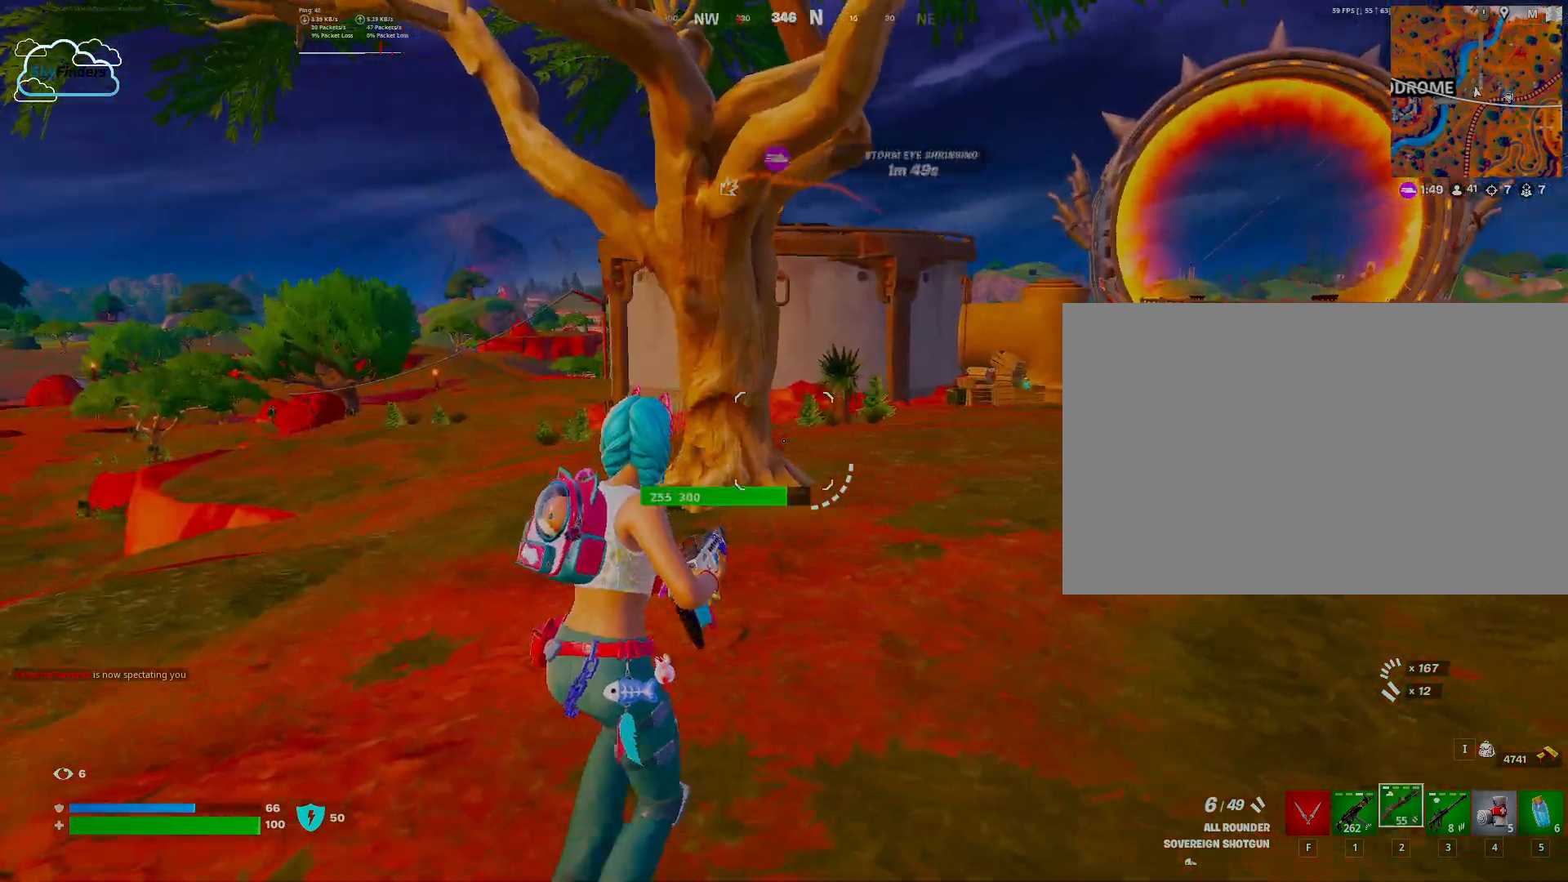
Gameplay with keyboard and mouse; each line is a JSON object with the keys and mouse buttons held at the frame after it. "events" lists presses ("down") and releases ("up") of "1", "2", "3", "4", "5", "a", "alt", "b", "c", "ctrl", "d", "e", "f", "g", "q", "r", "s", "shift", "space", "t", "tab", "tilde", "v", "w", "x", "z", "mouse_left", "mouse_wheel", "mouse_right", "mouse_mb4" and "mouse_mb5" between this image and that frame as [ms after this image, input, new state], when the widget could be followed in between. "mouse_left", "mouse_wheel", "mouse_right", "mouse_mb4", "mouse_mb5" = the "left", "wheel", "right", "mb4", "mb5" buttons of the "mouse" list. No other keys are recorded. "wheel" means that the mouse wheel is clicked or scrolled. Mouse movement is not recorded.
{"keys": ["w"], "mouse": [], "events": [[167, "mouse_wheel", "down"], [200, "mouse_wheel", "up"]]}
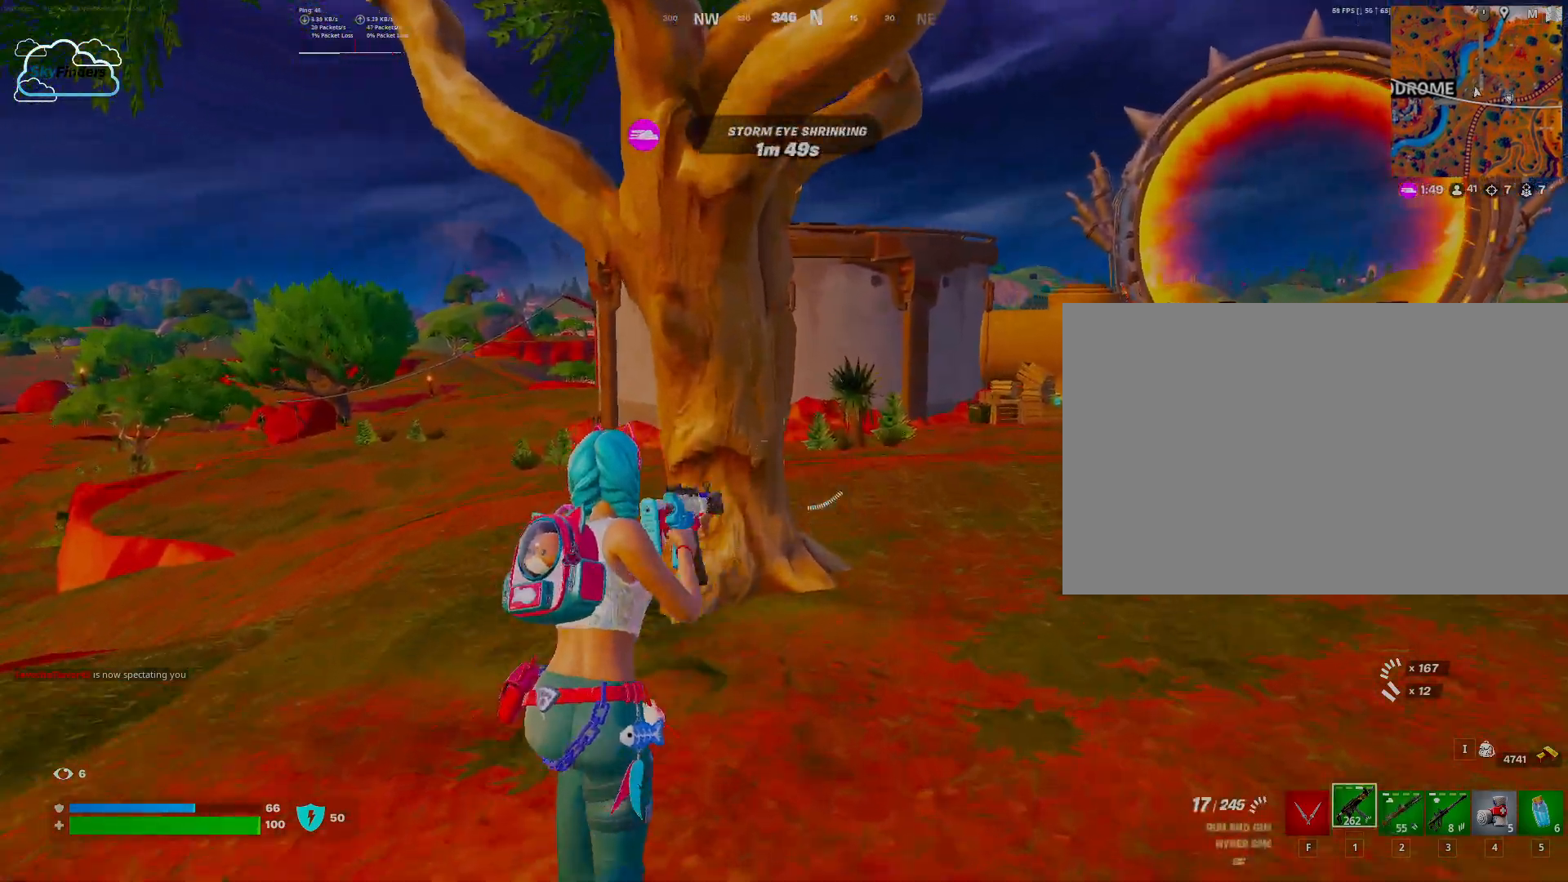
{"keys": ["w"], "mouse": [], "events": [[33, "r", "down"], [133, "r", "up"], [200, "r", "down"], [300, "r", "up"]]}
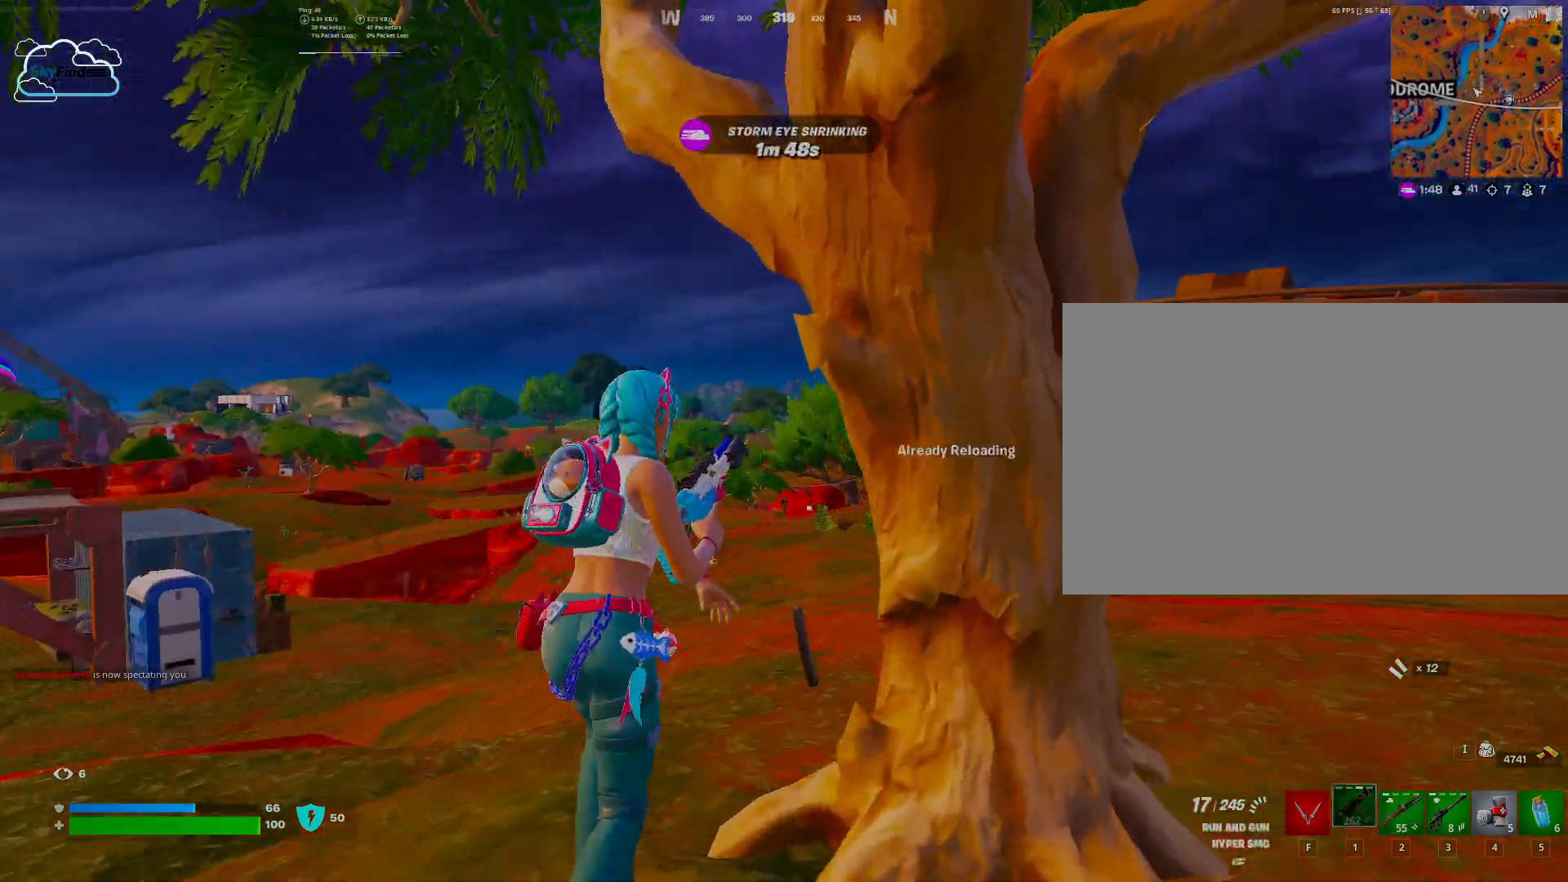
{"keys": ["w"], "mouse": [], "events": []}
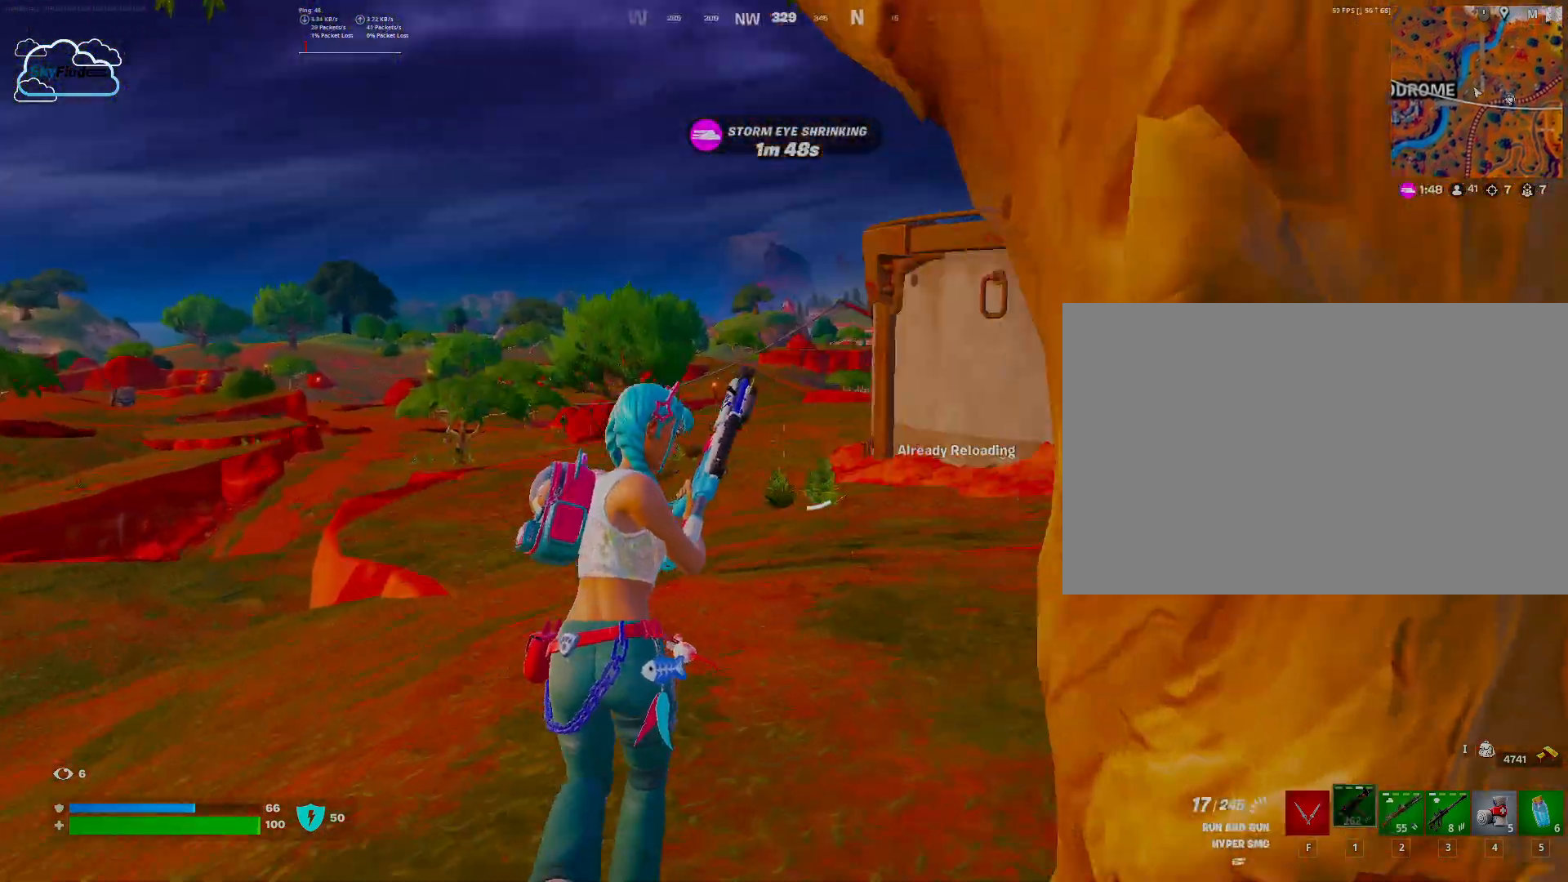
{"keys": ["w"], "mouse": [], "events": []}
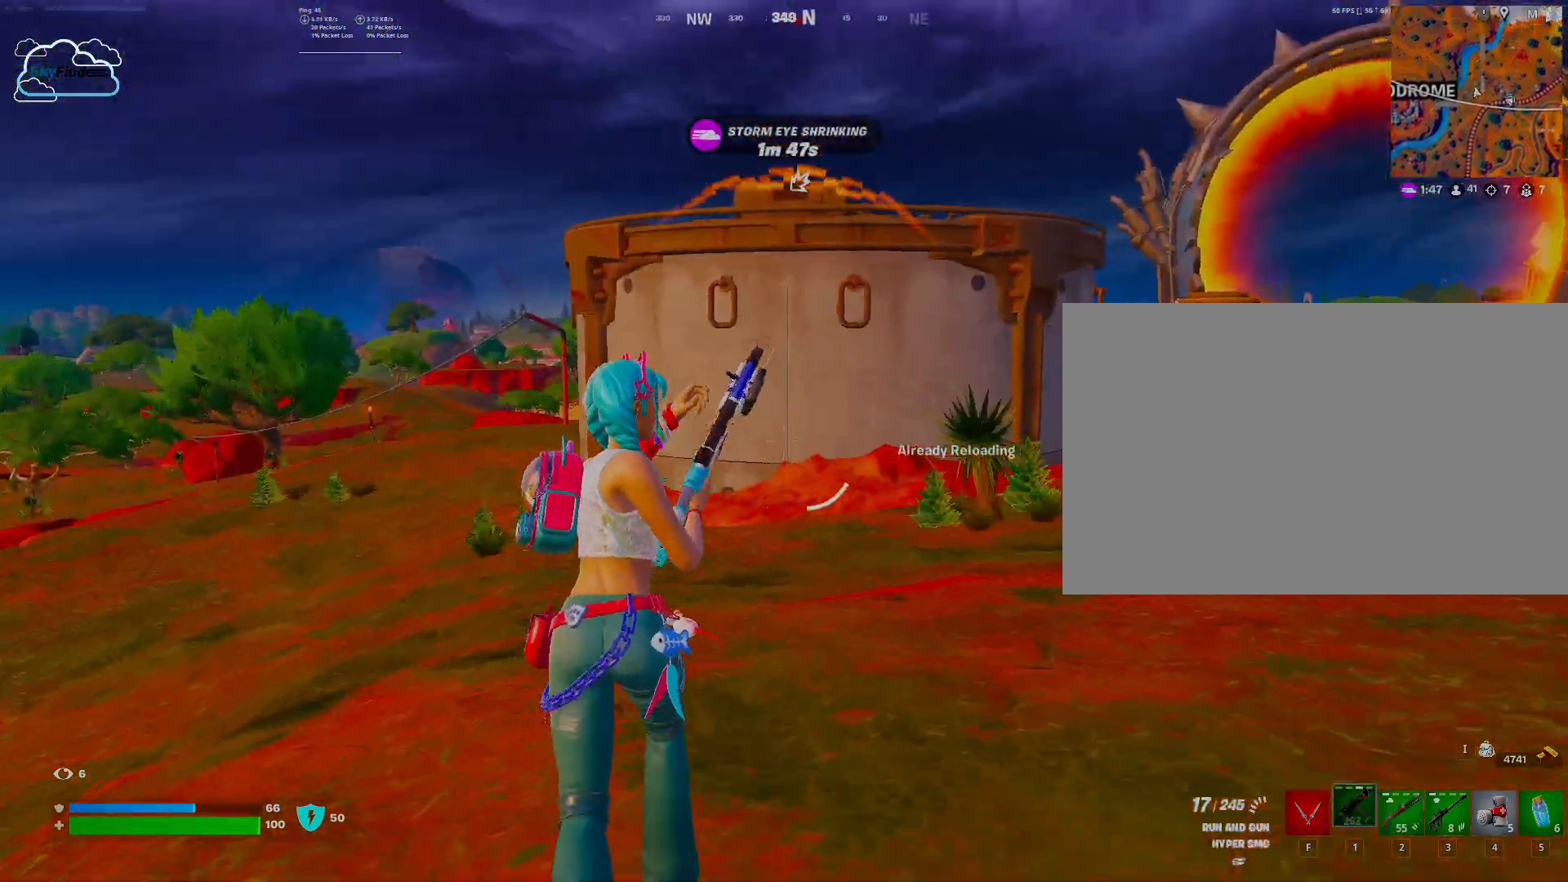
{"keys": ["w"], "mouse": [], "events": []}
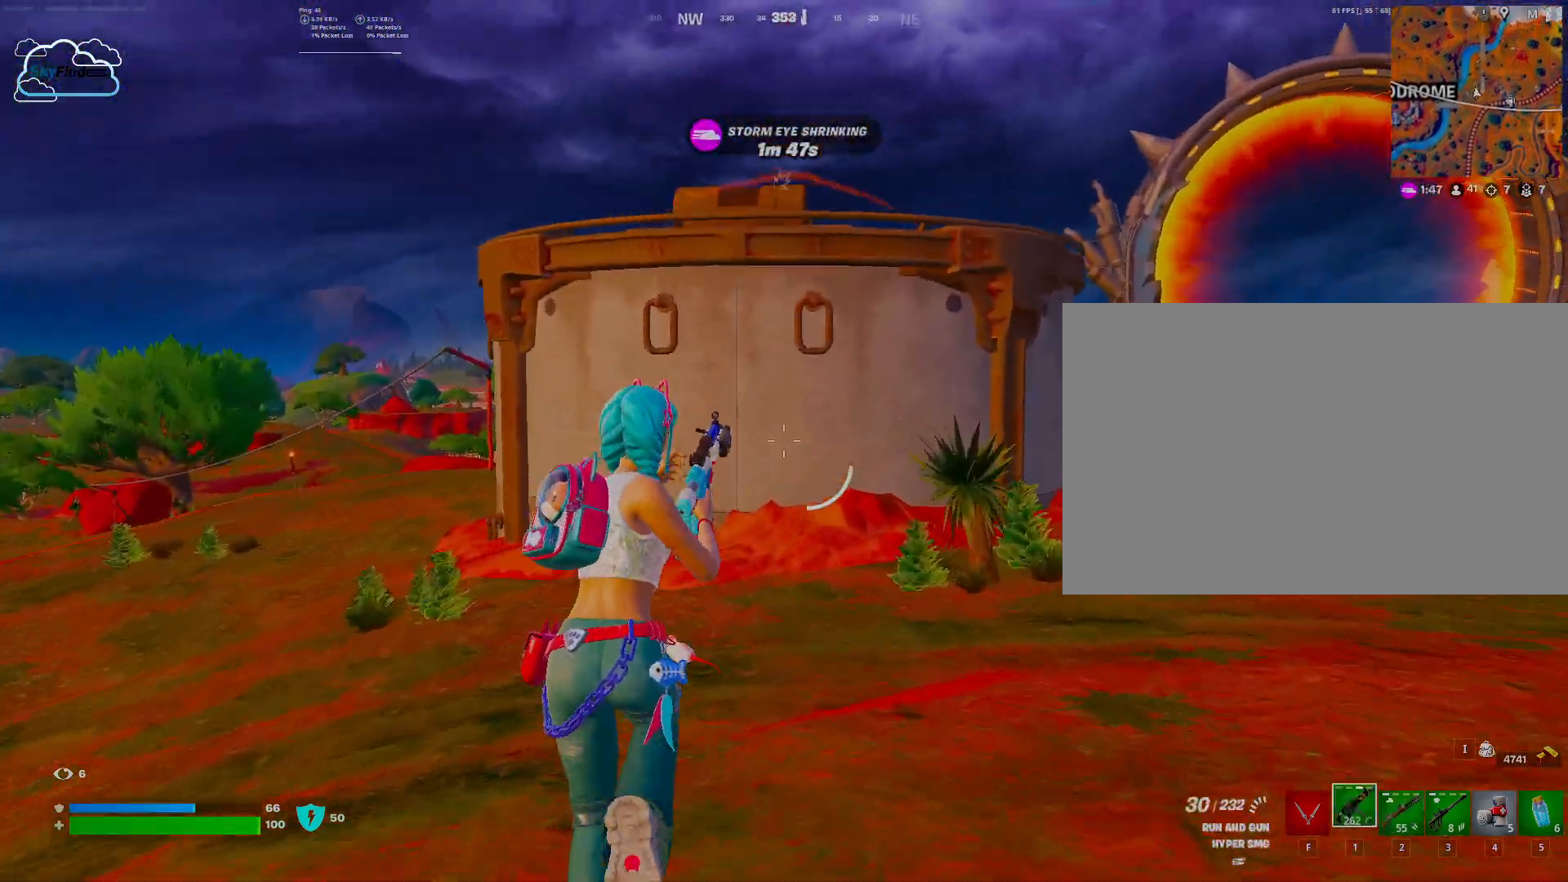
{"keys": ["w"], "mouse": [], "events": []}
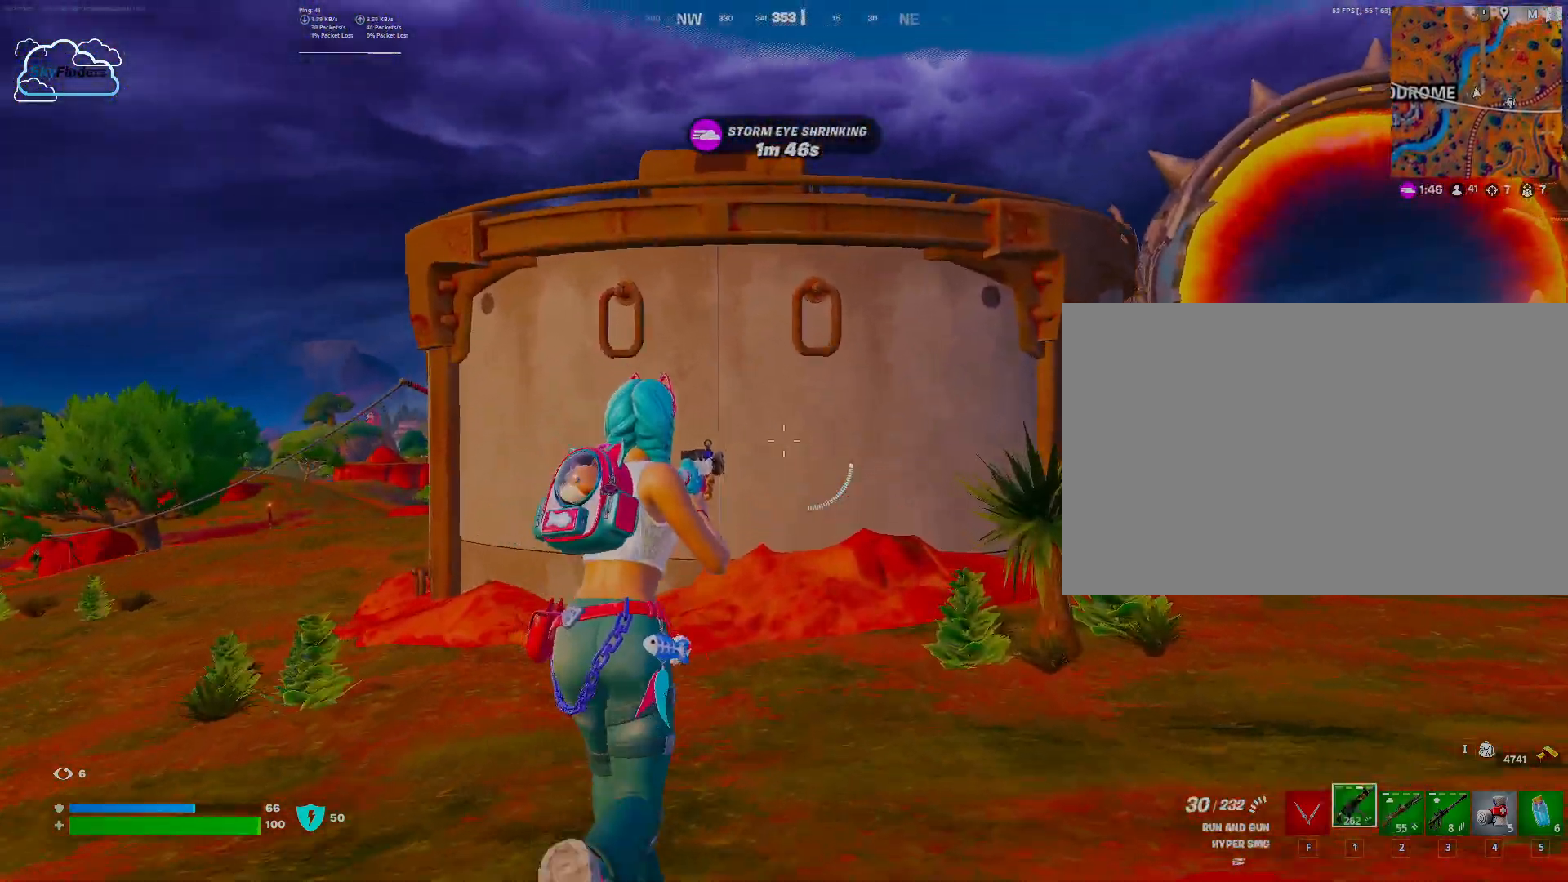
{"keys": ["w"], "mouse": [], "events": [[100, "shift", "down"], [300, "shift", "up"], [333, "space", "down"], [467, "space", "up"]]}
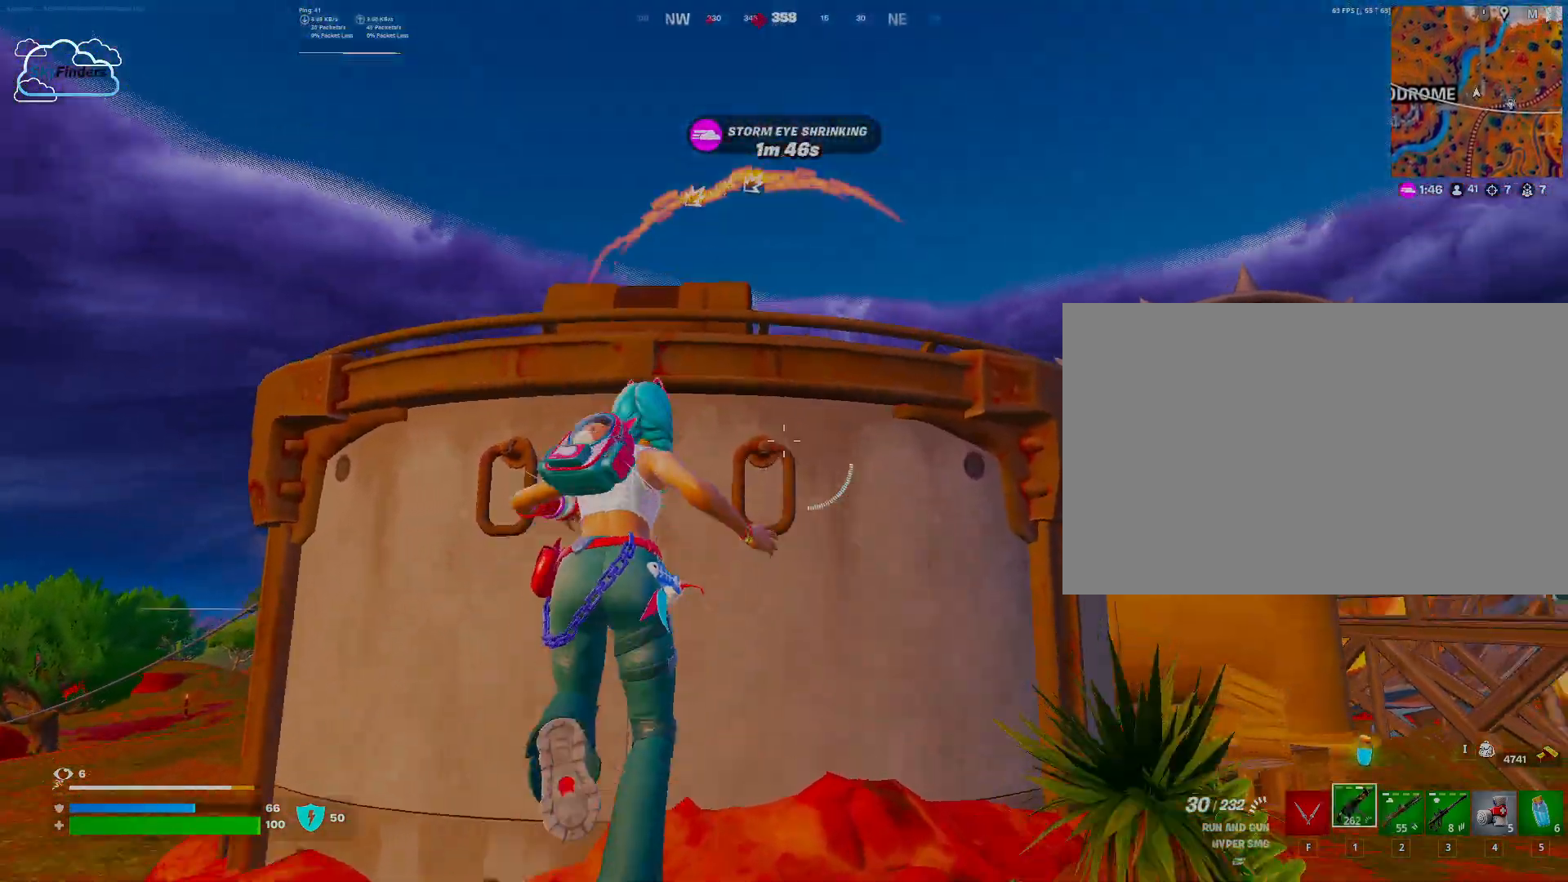
{"keys": ["w"], "mouse": [], "events": [[133, "space", "down"], [367, "space", "up"]]}
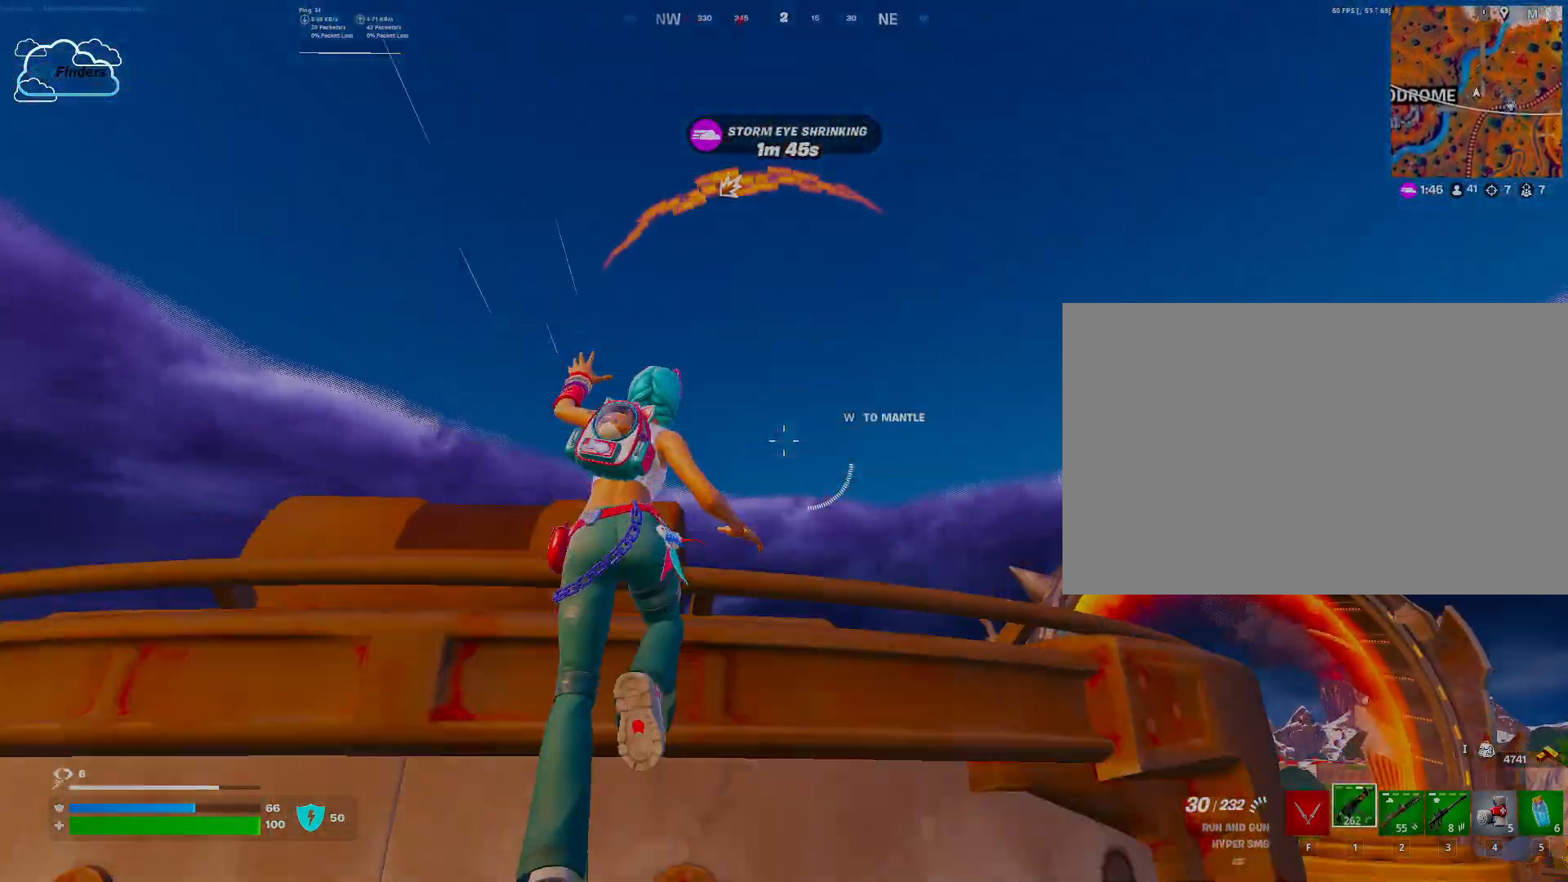
{"keys": ["w"], "mouse": [], "events": []}
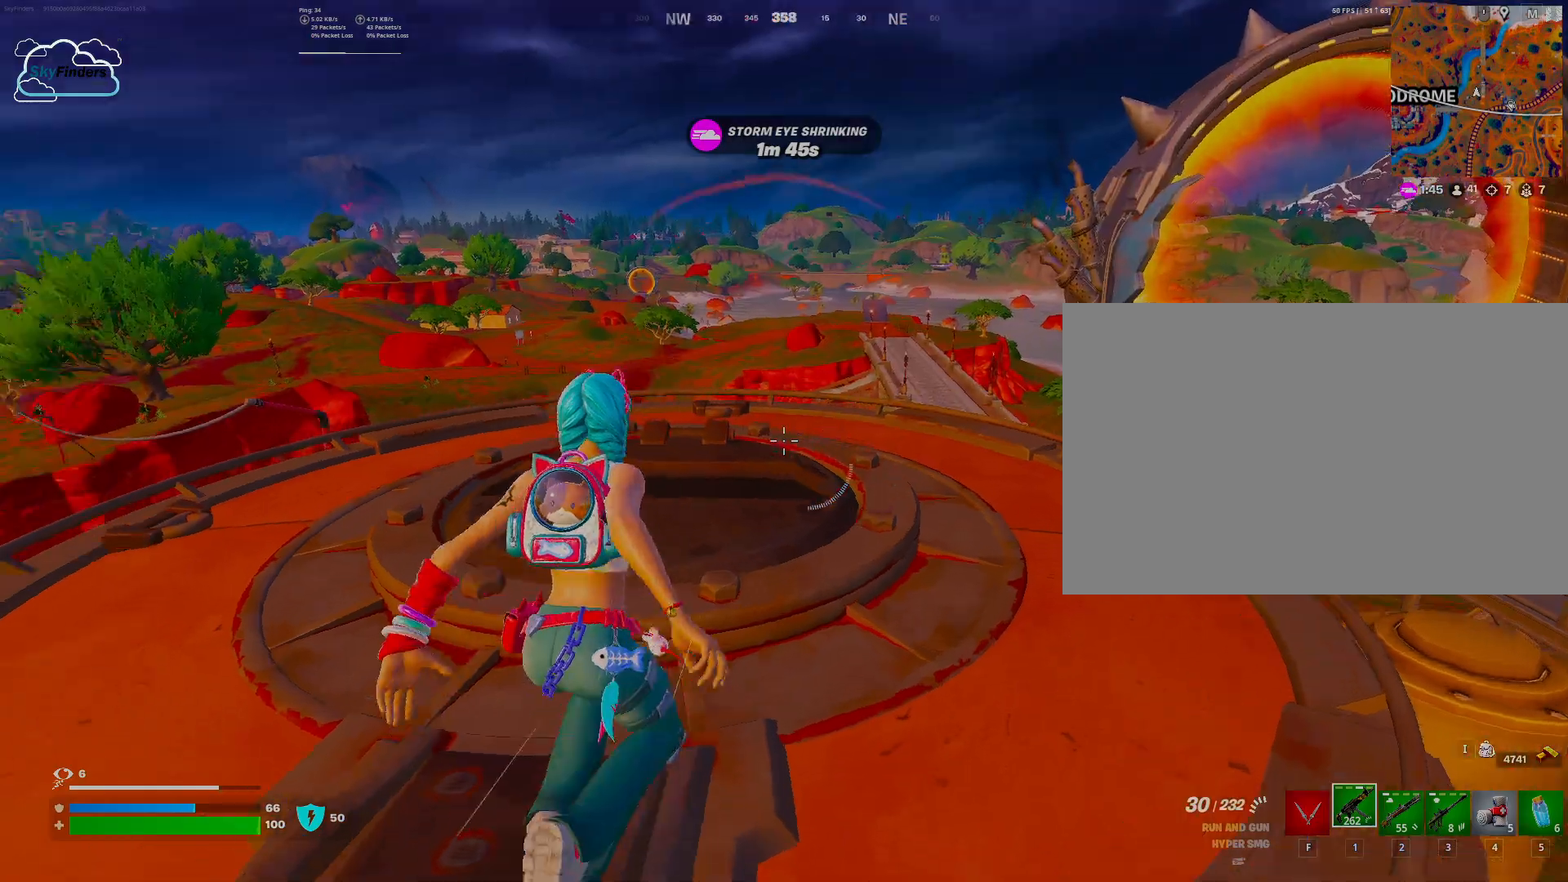
{"keys": [], "mouse": [], "events": [[400, "w", "up"]]}
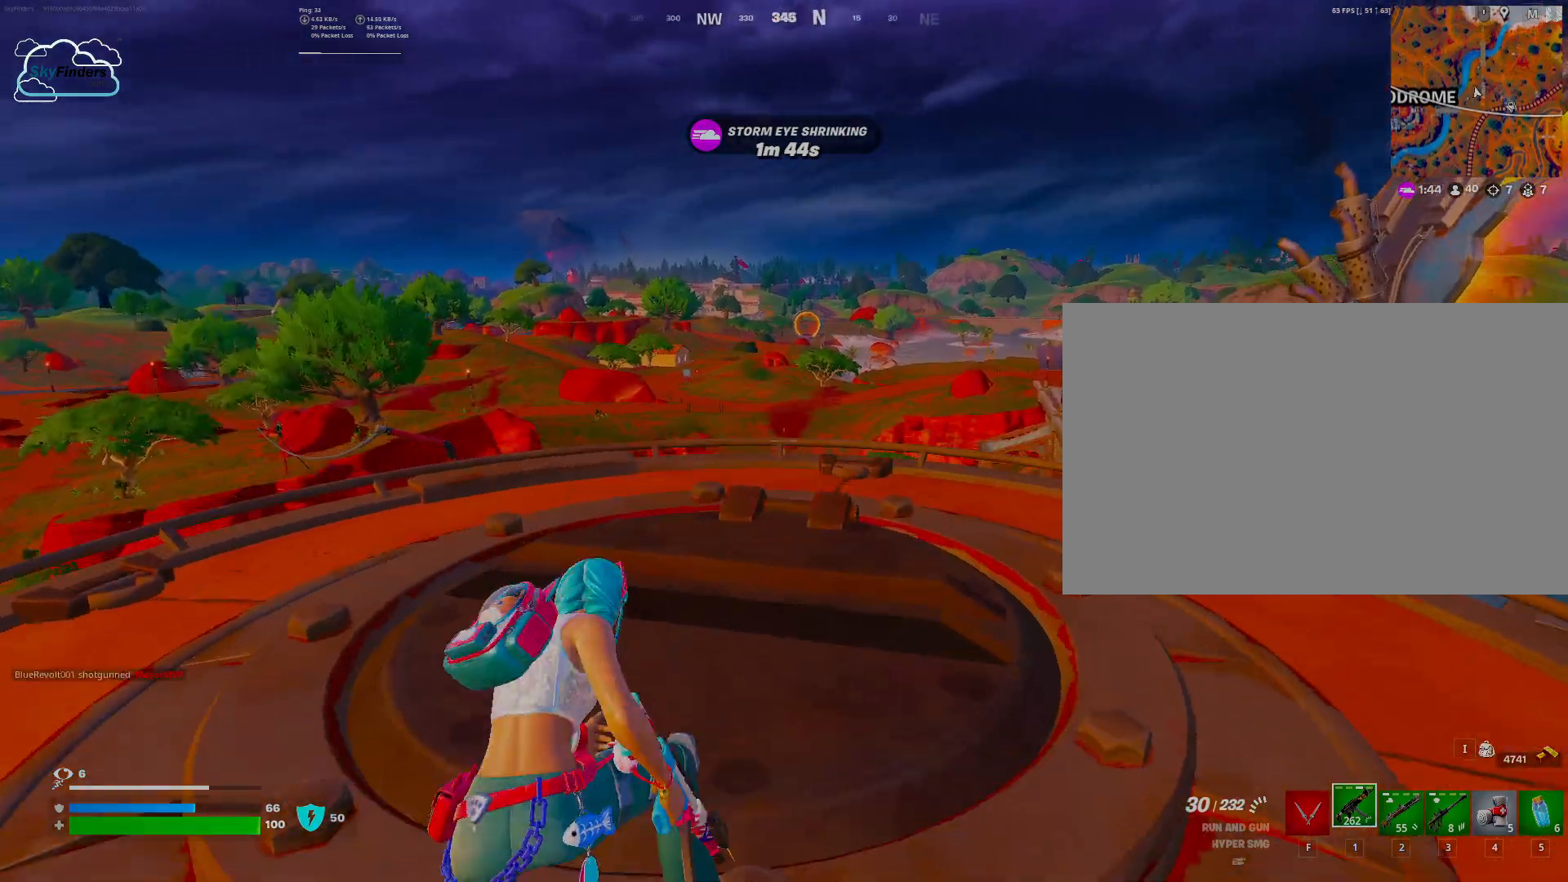
{"keys": ["w"], "mouse": [], "events": [[33, "mouse_wheel", "down"], [33, "w", "down"], [67, "mouse_wheel", "up"], [267, "mouse_wheel", "down"], [367, "mouse_wheel", "up"]]}
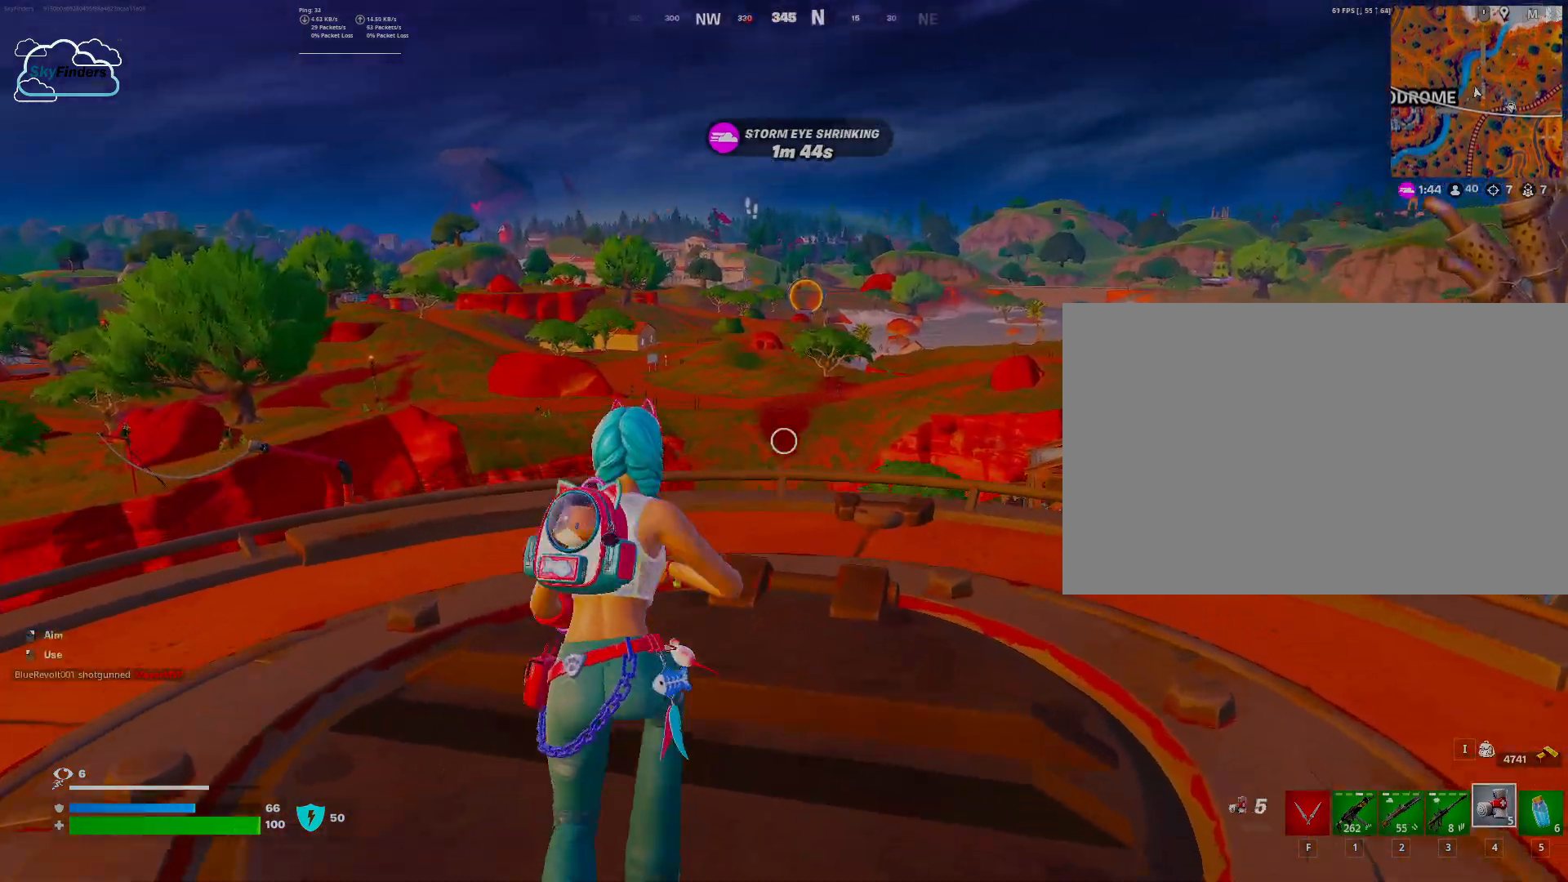
{"keys": ["w"], "mouse": [], "events": [[367, "mouse_wheel", "down"], [433, "mouse_wheel", "up"]]}
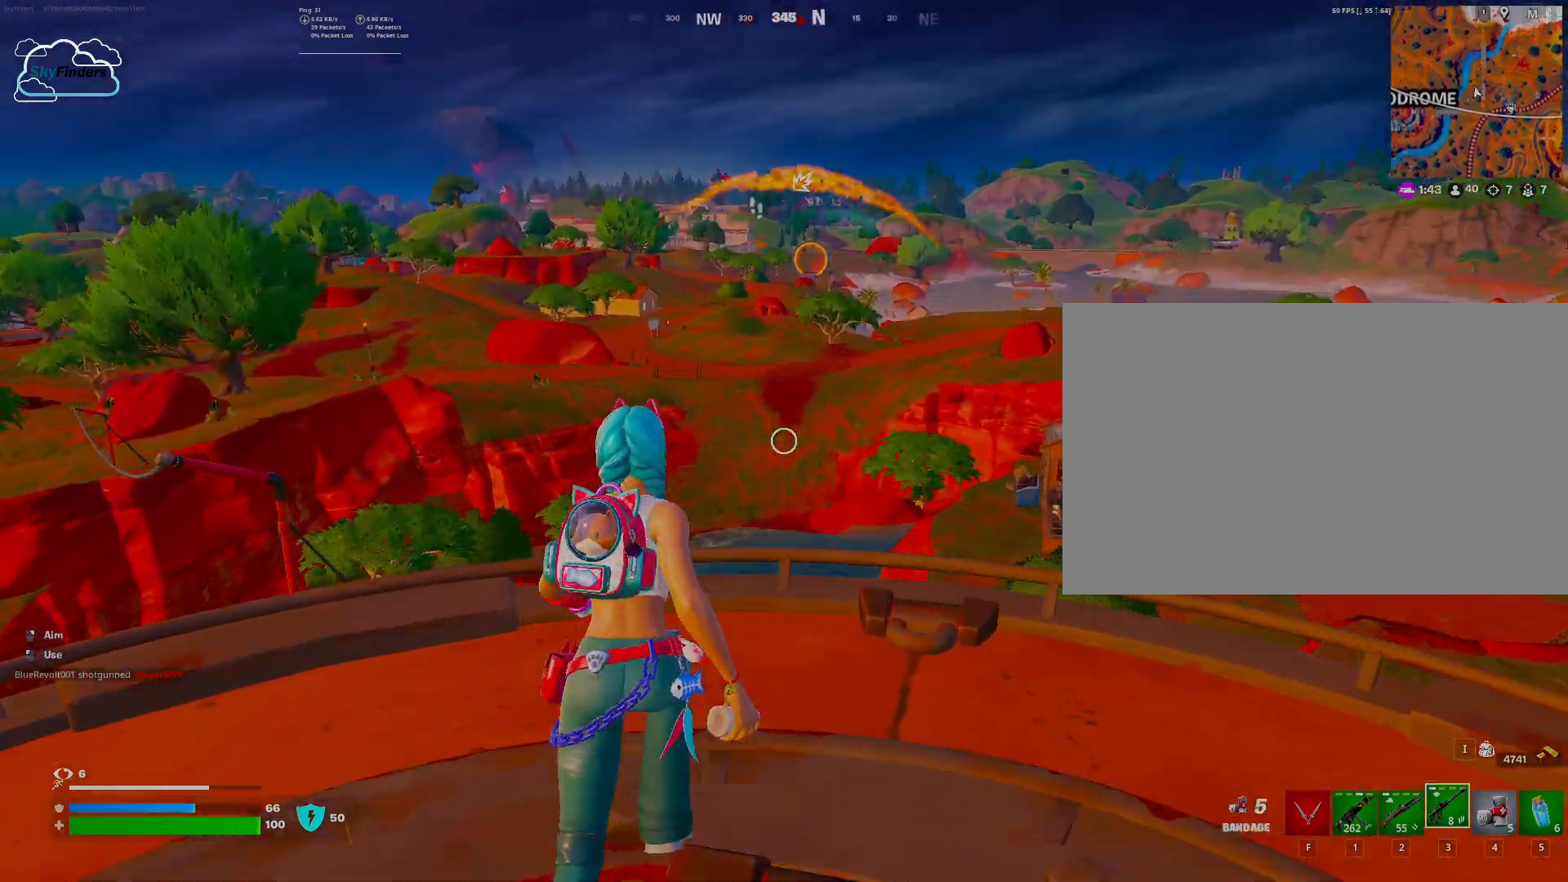
{"keys": [], "mouse": [], "events": [[333, "w", "up"]]}
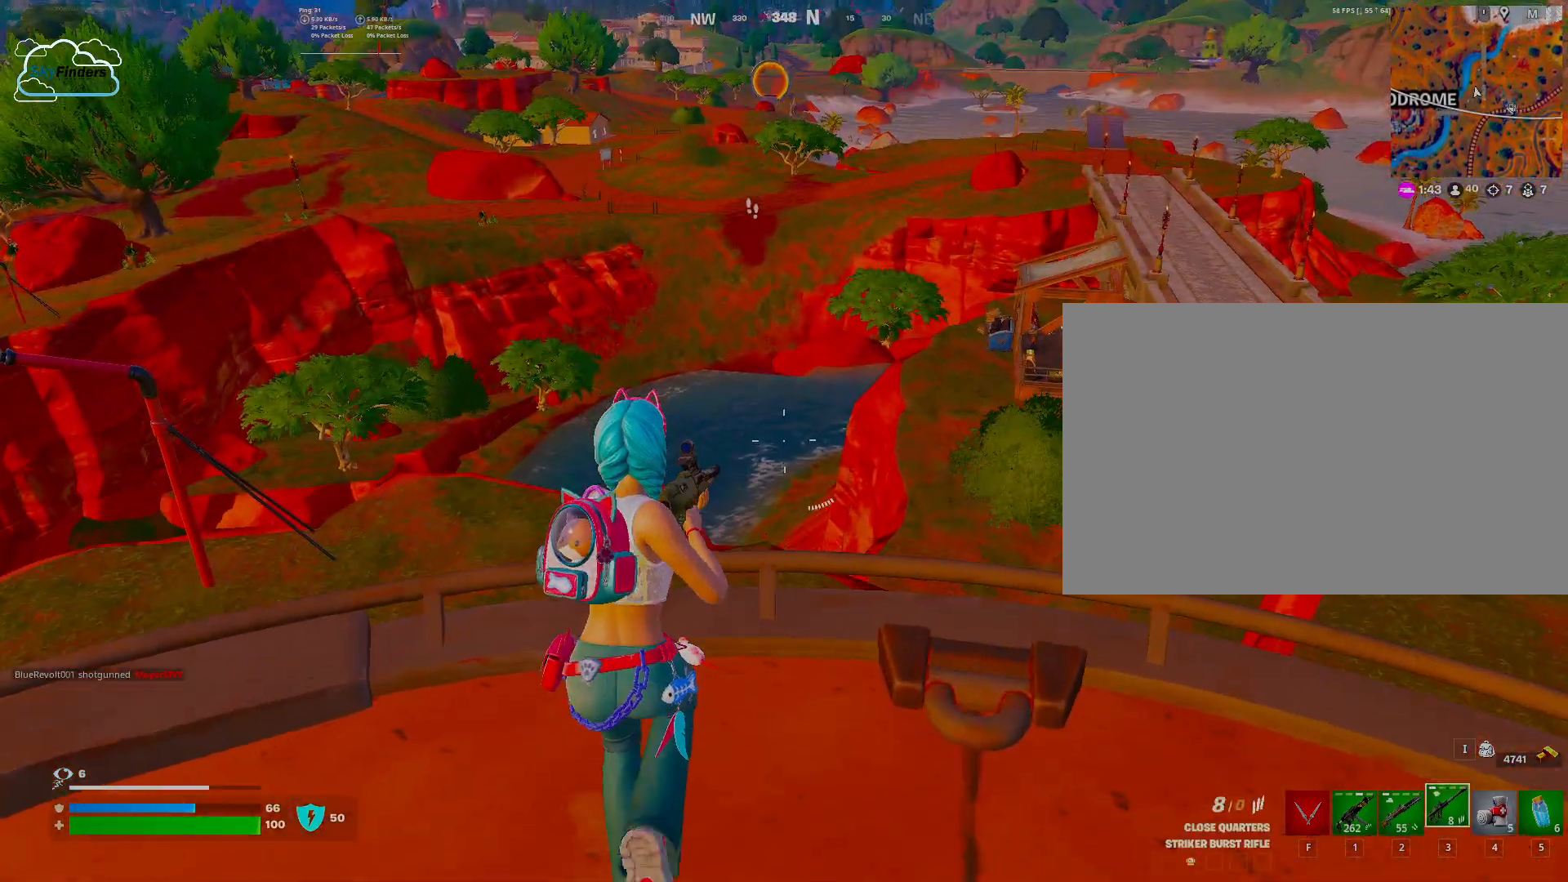
{"keys": [], "mouse": [], "events": [[67, "w", "down"], [467, "w", "up"]]}
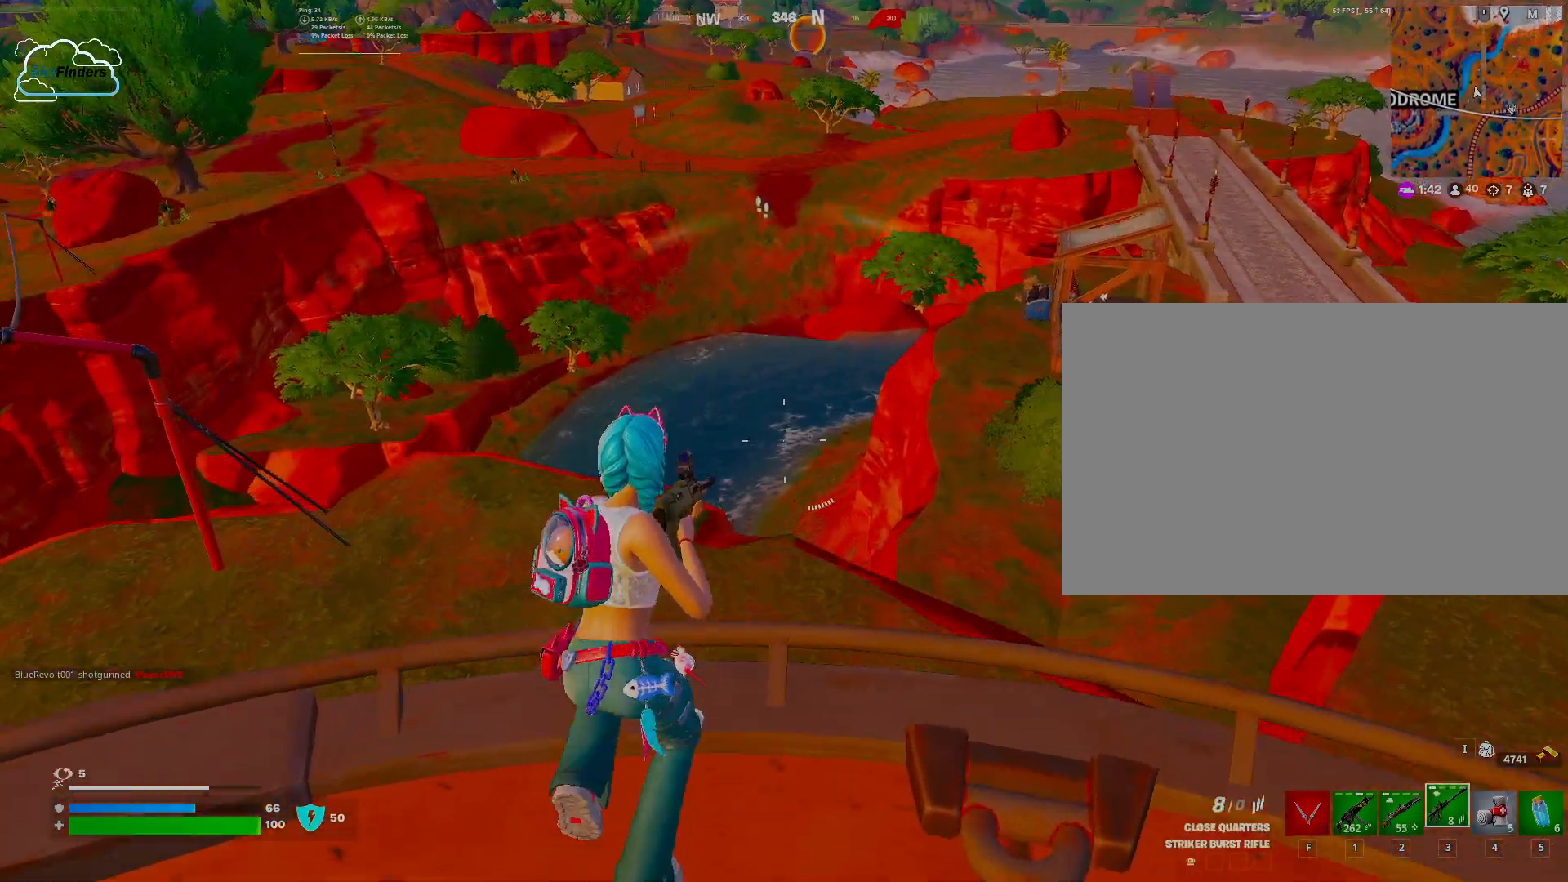
{"keys": ["w"], "mouse": [], "events": [[267, "w", "down"]]}
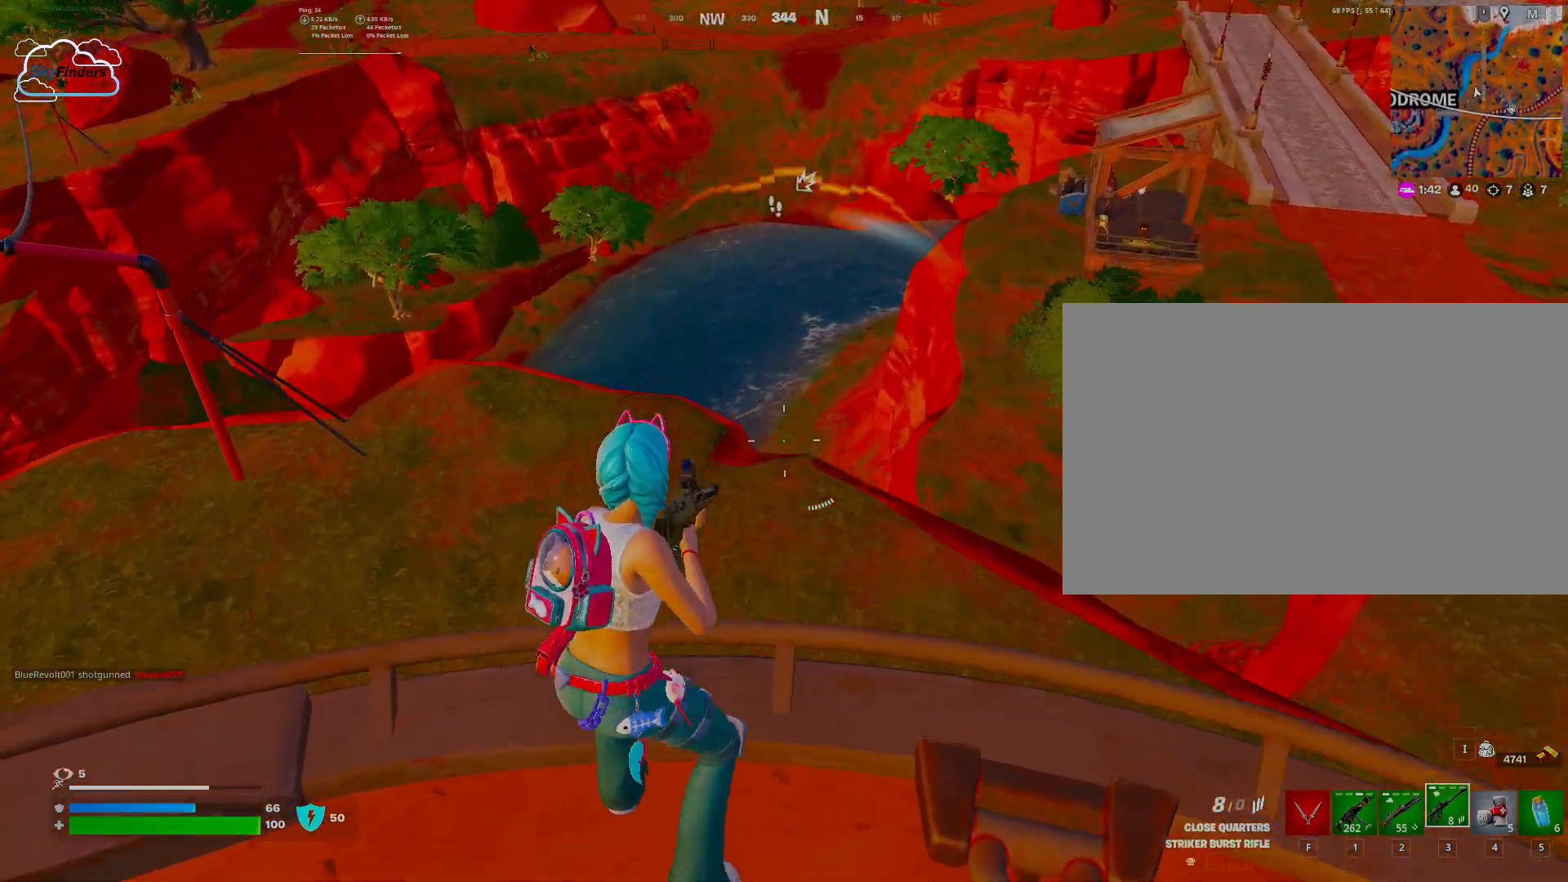
{"keys": ["w"], "mouse": [], "events": []}
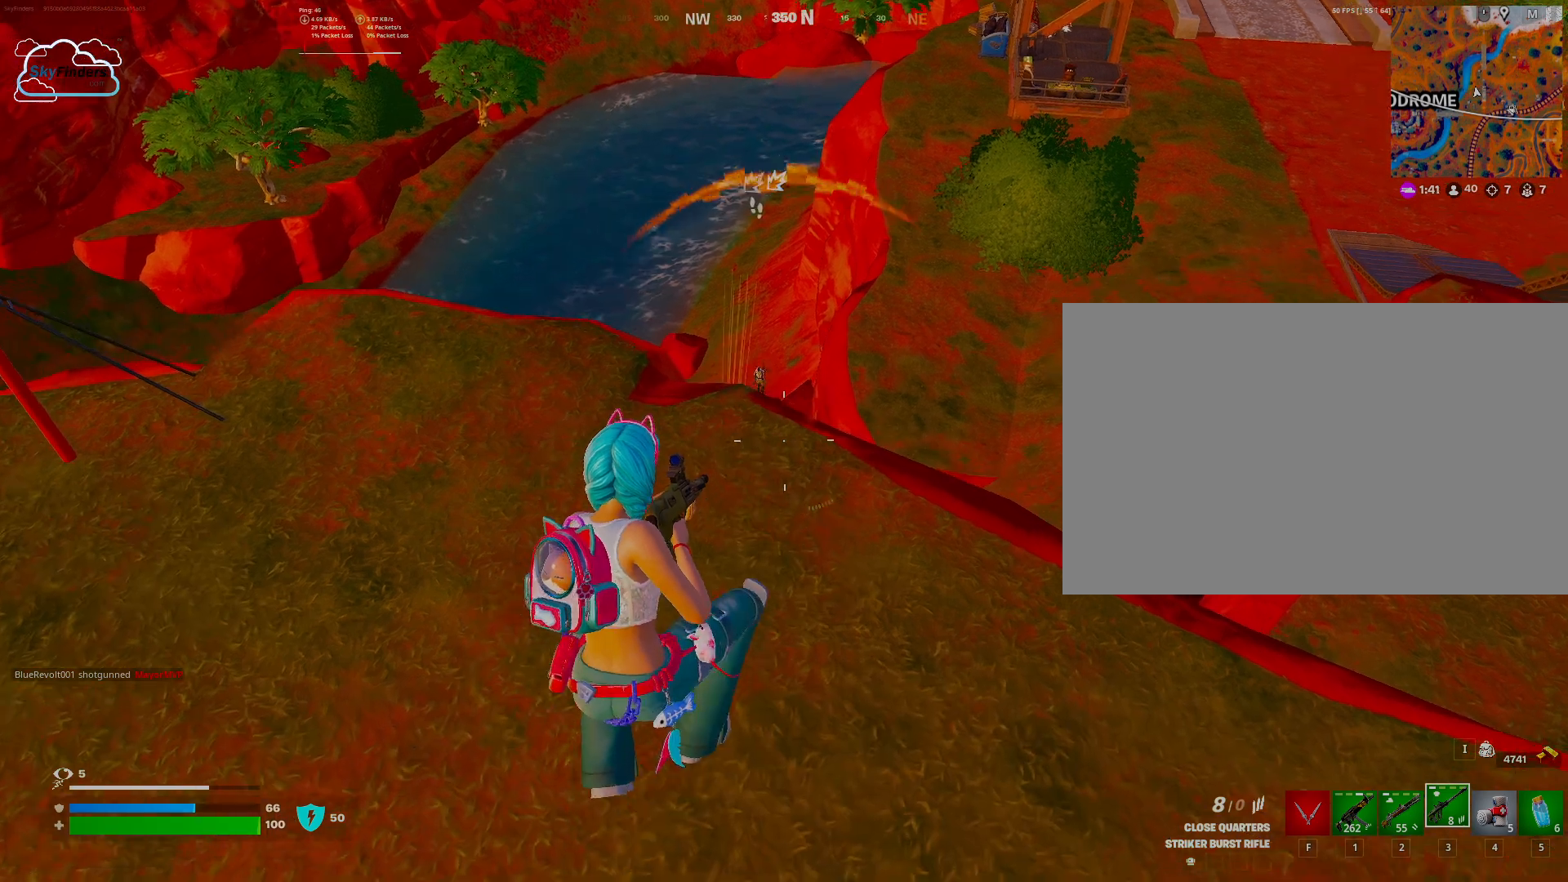
{"keys": ["w"], "mouse": [], "events": []}
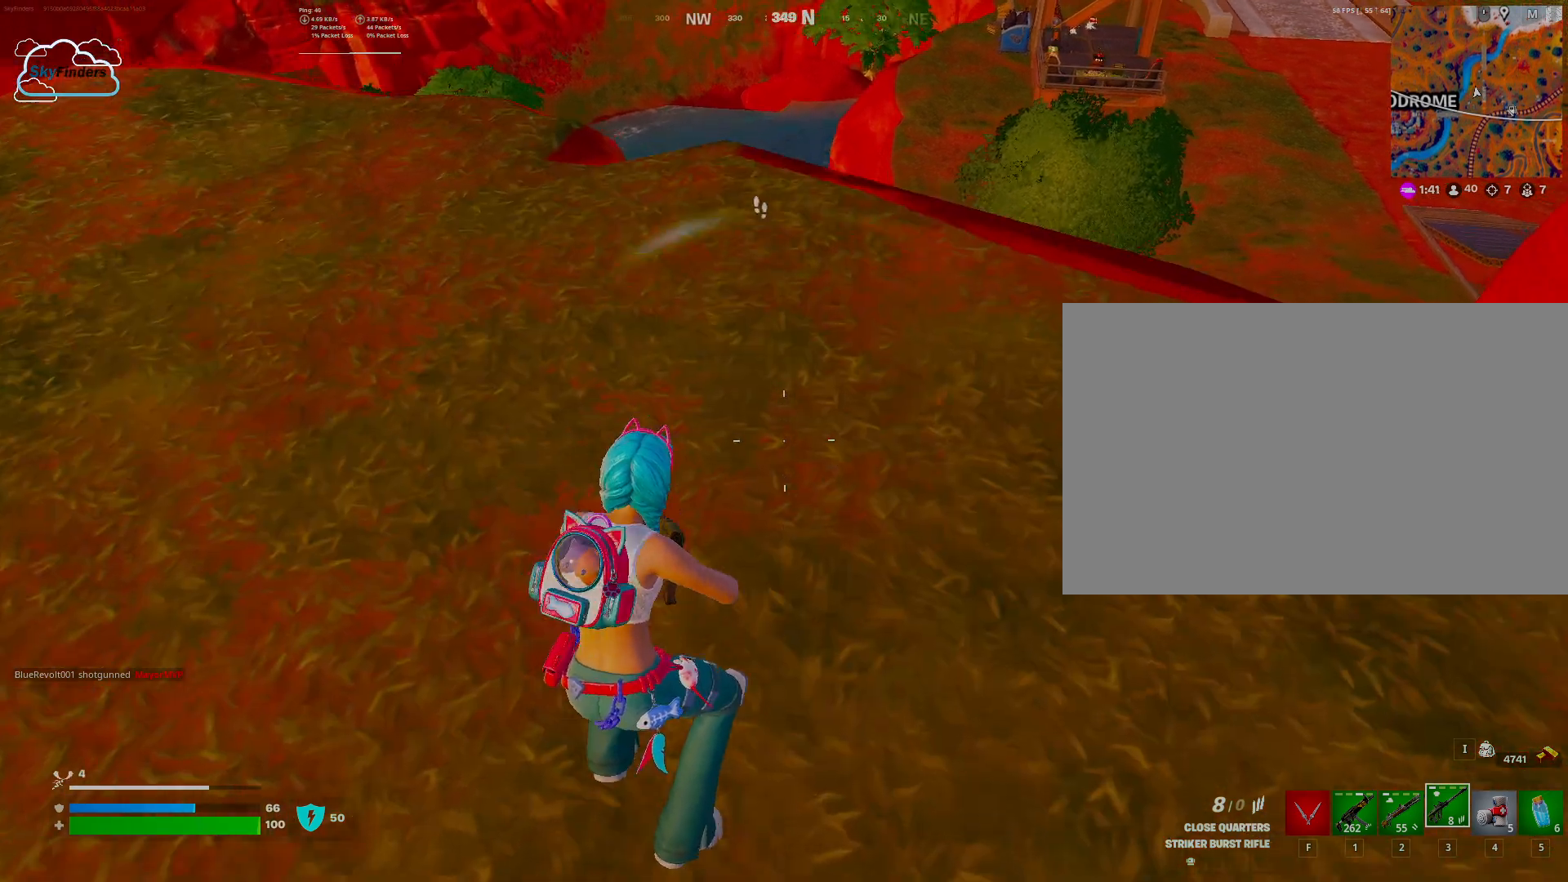
{"keys": ["w"], "mouse": [], "events": []}
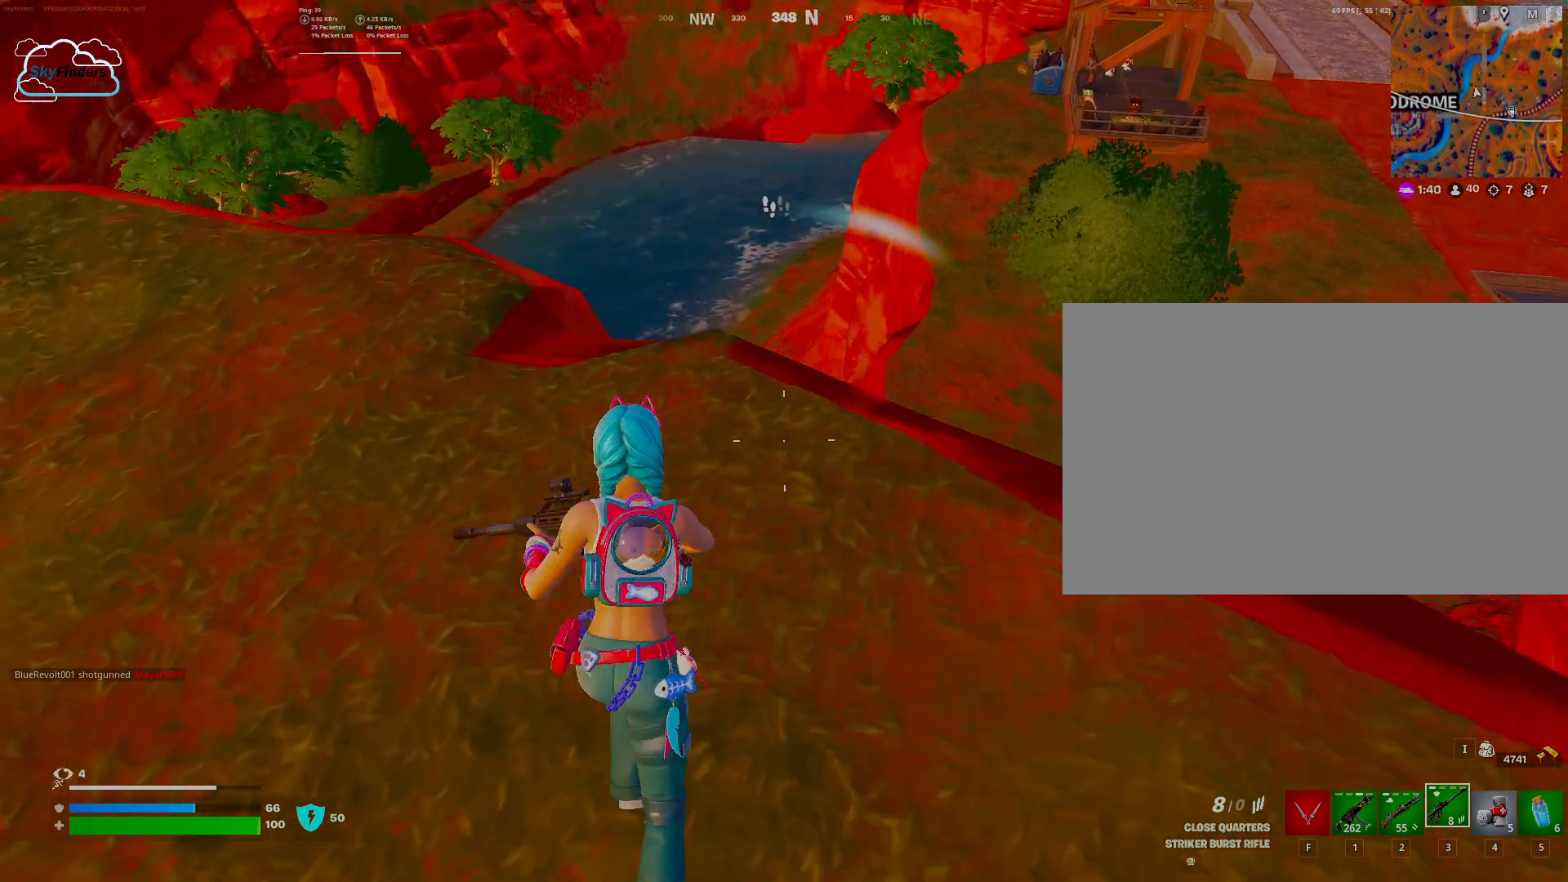
{"keys": ["w"], "mouse": ["right"], "events": [[67, "mouse_right", "down"]]}
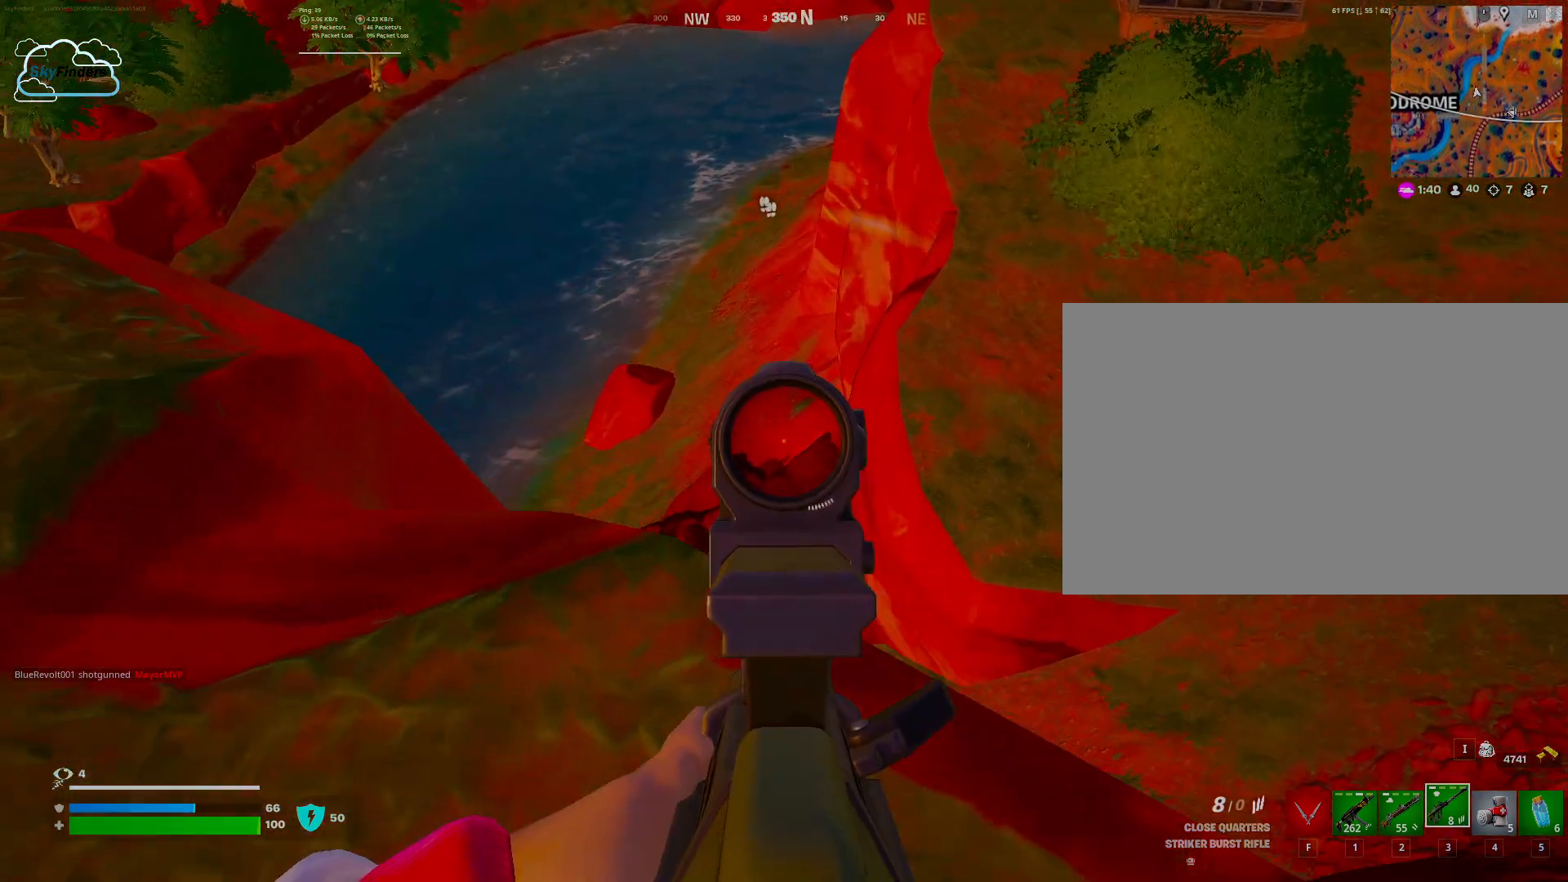
{"keys": [], "mouse": ["right"], "events": [[267, "w", "up"]]}
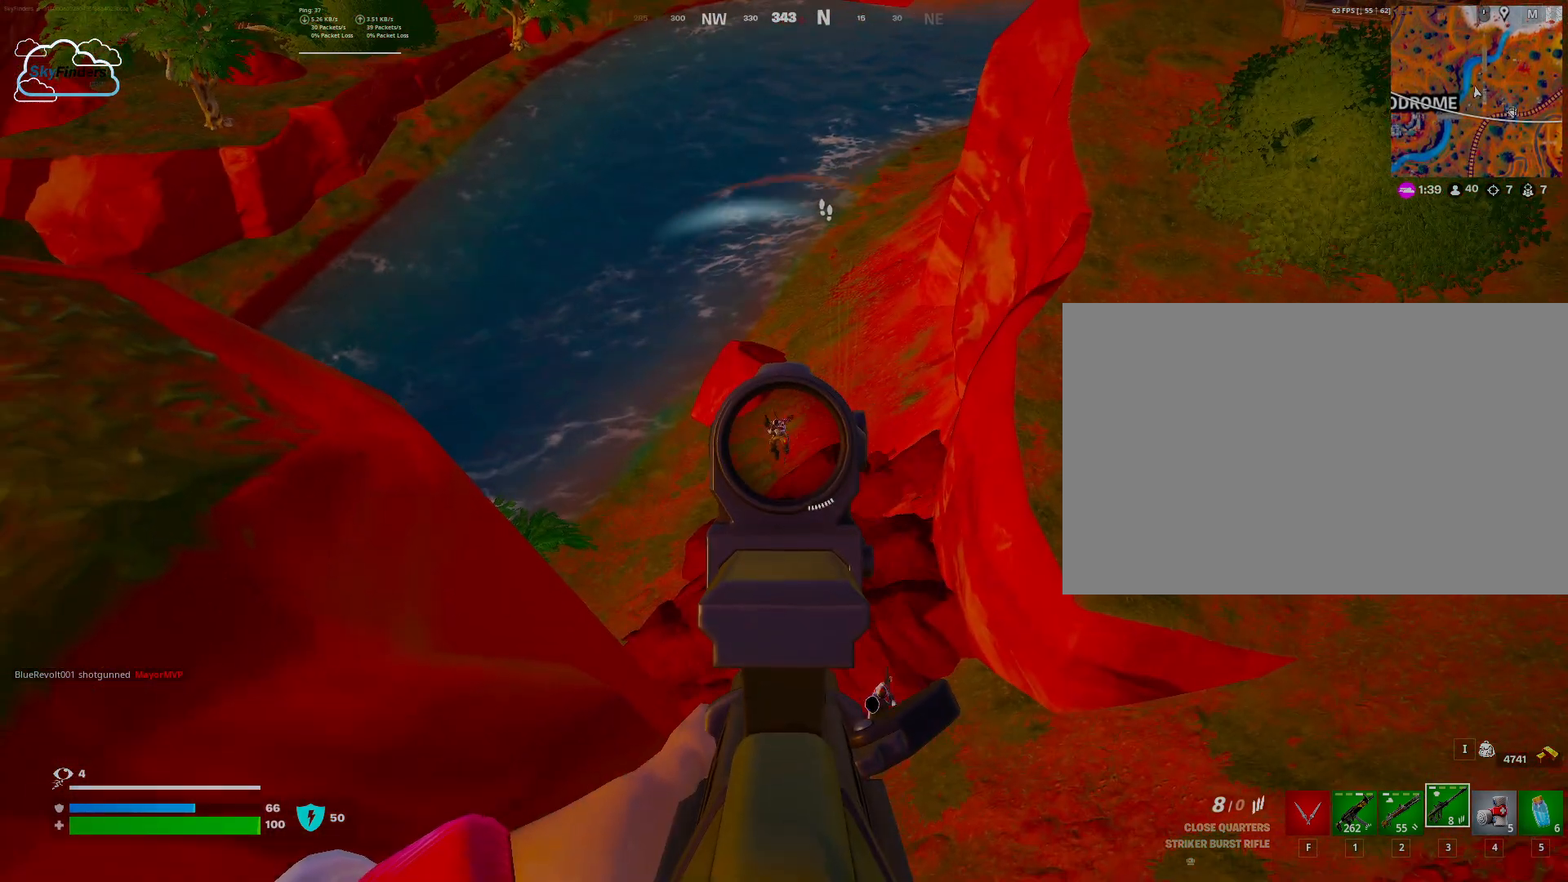
{"keys": [], "mouse": ["left", "right"], "events": [[333, "mouse_left", "down"]]}
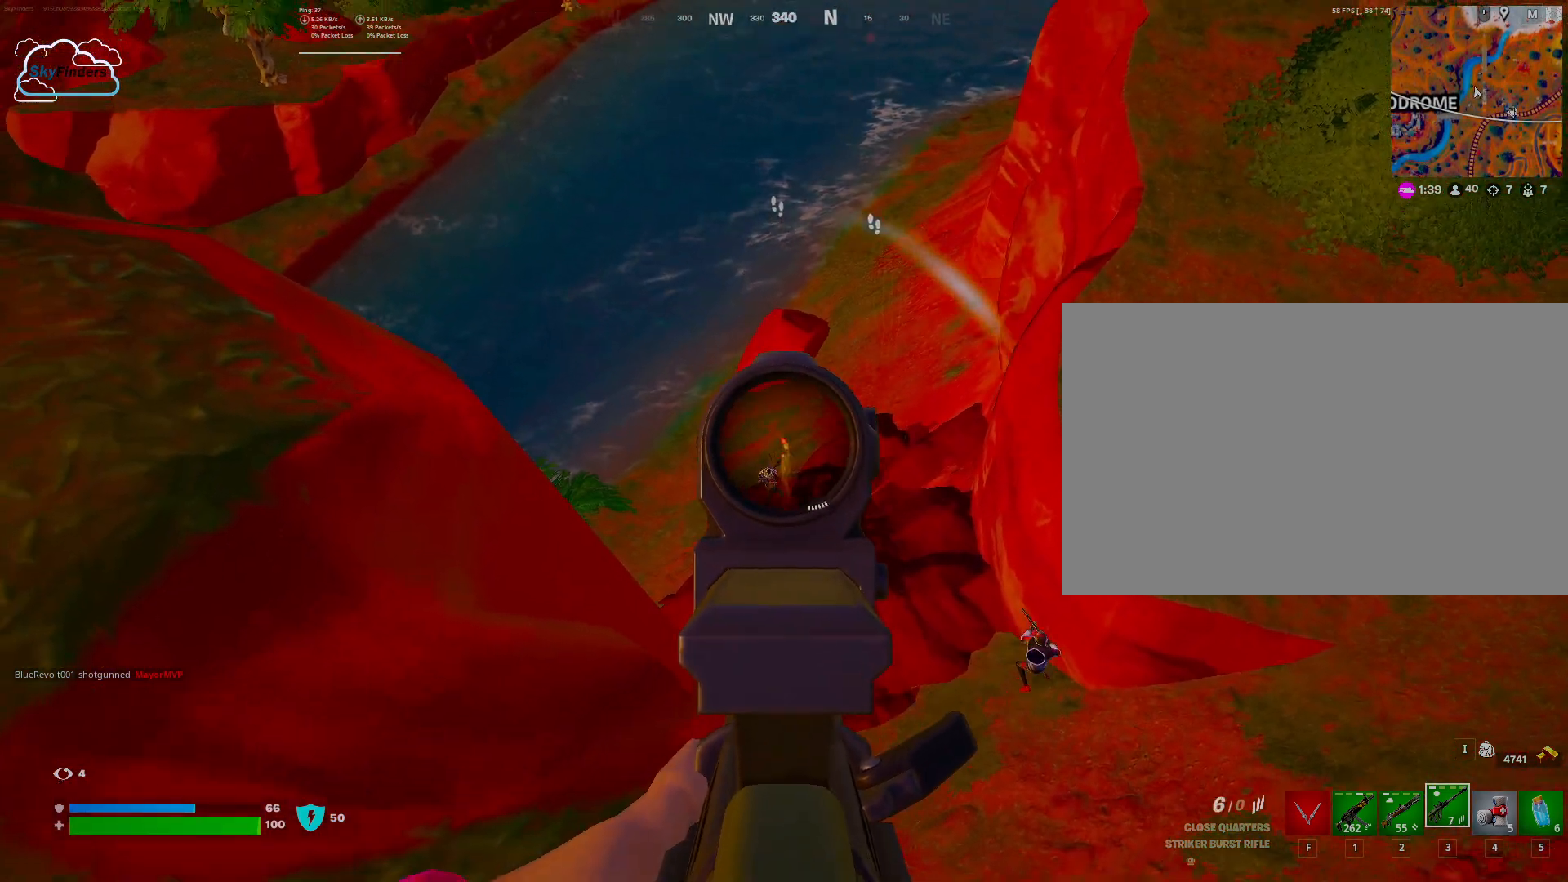
{"keys": [], "mouse": ["left", "right"], "events": []}
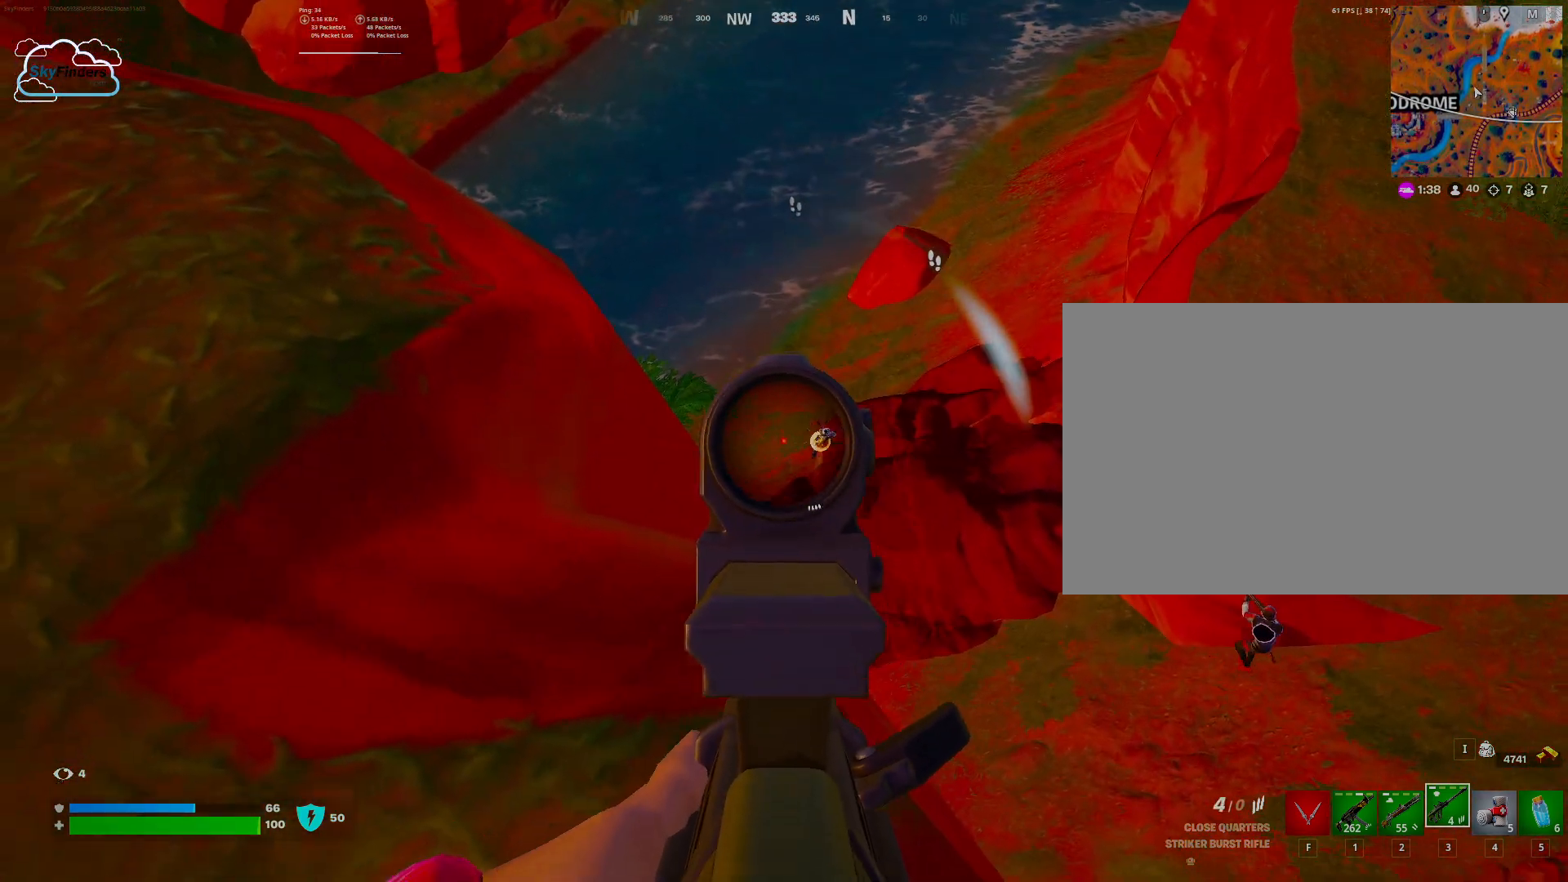
{"keys": [], "mouse": ["left", "right"], "events": []}
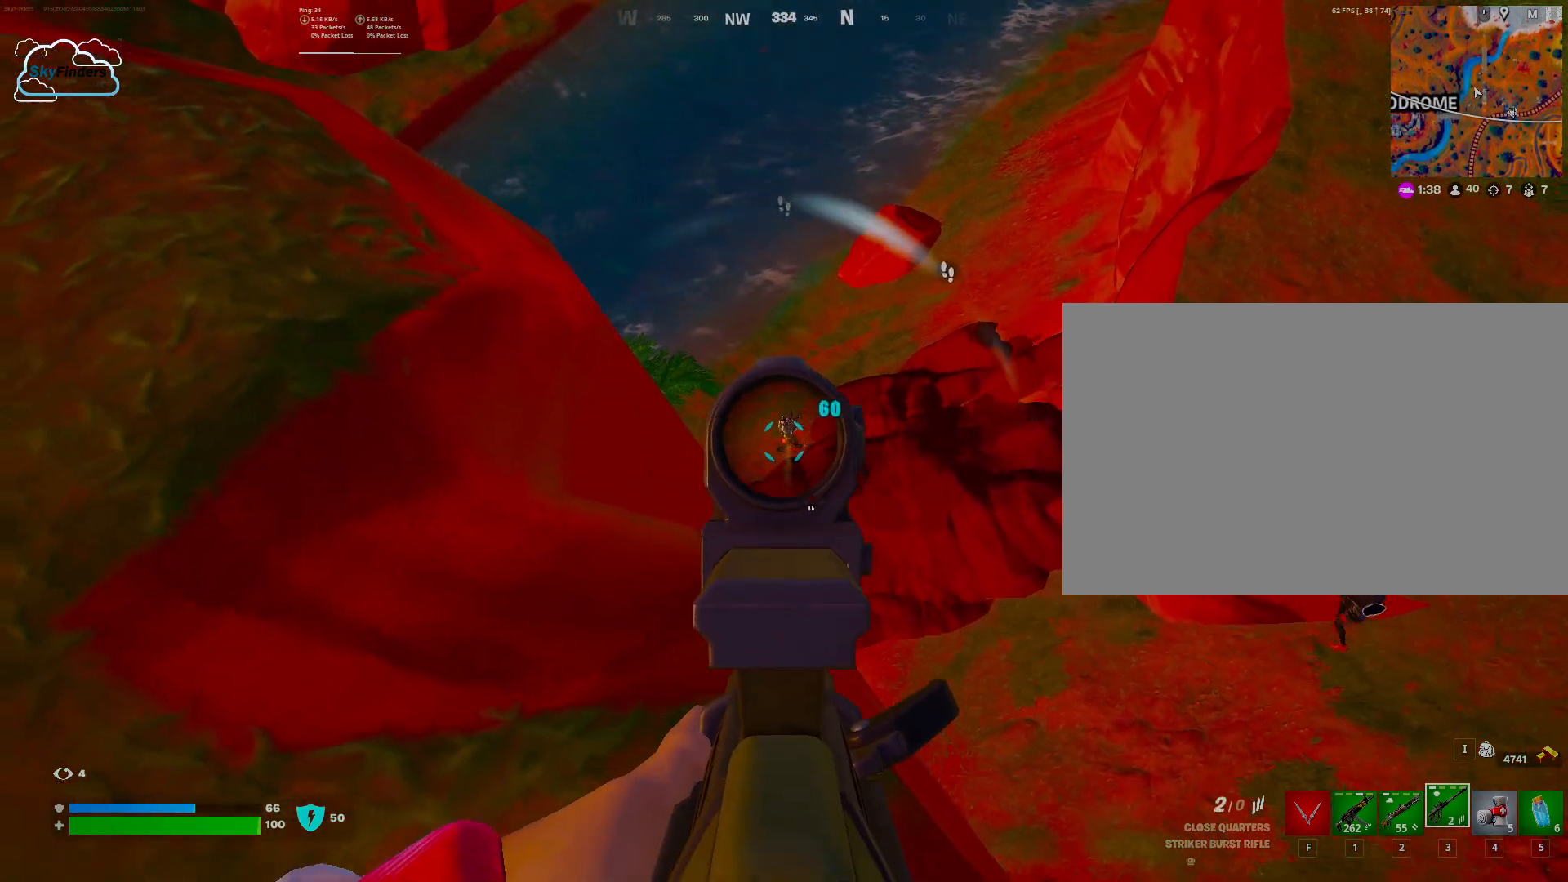
{"keys": [], "mouse": ["left", "right"], "events": []}
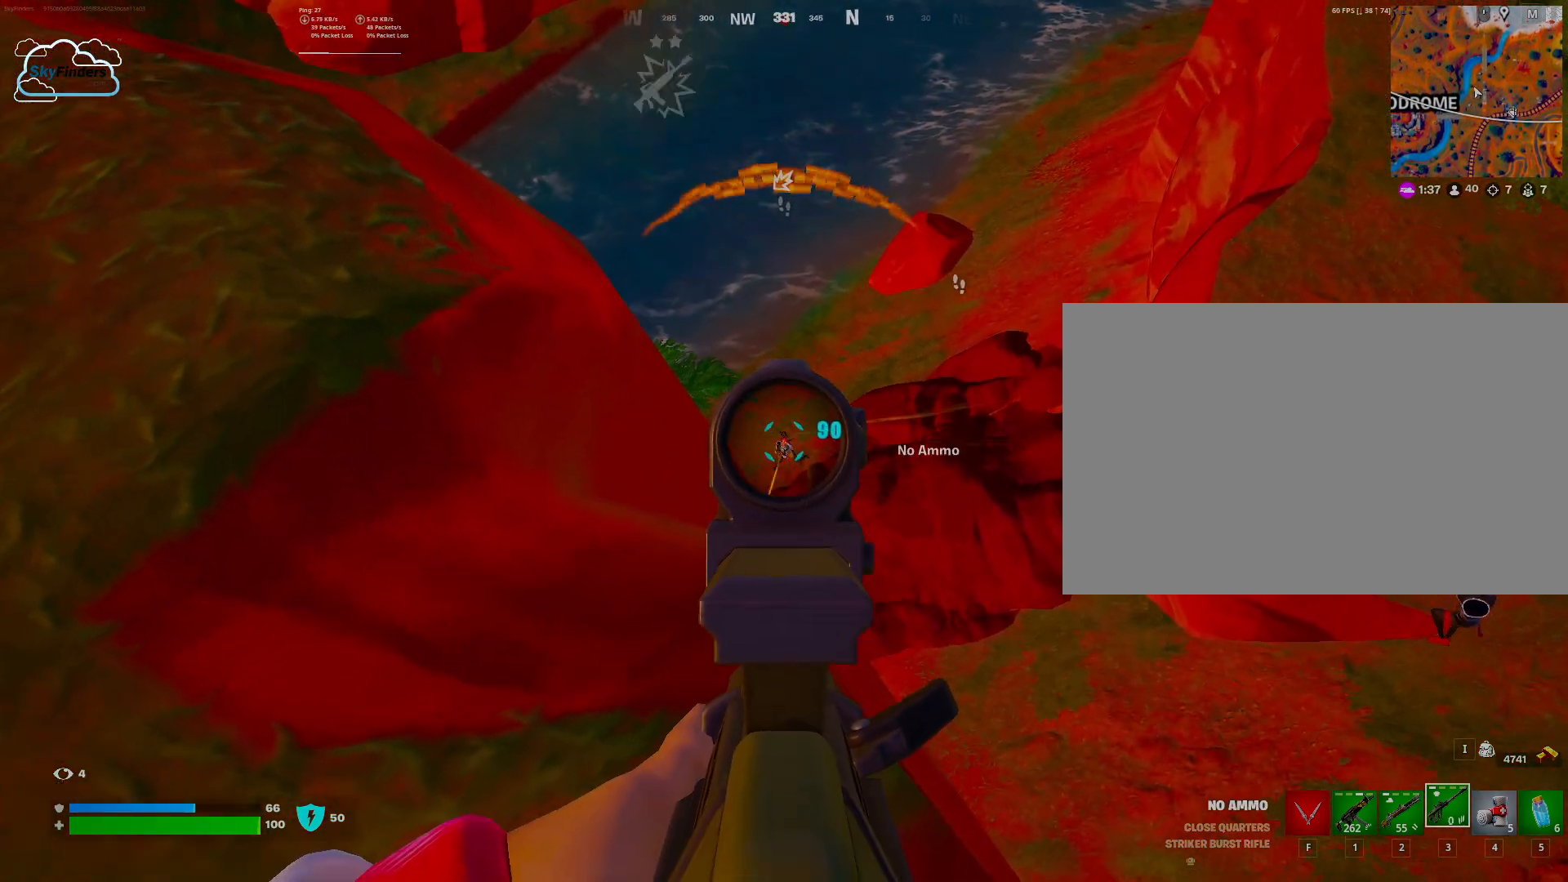
{"keys": [], "mouse": ["left", "right"], "events": []}
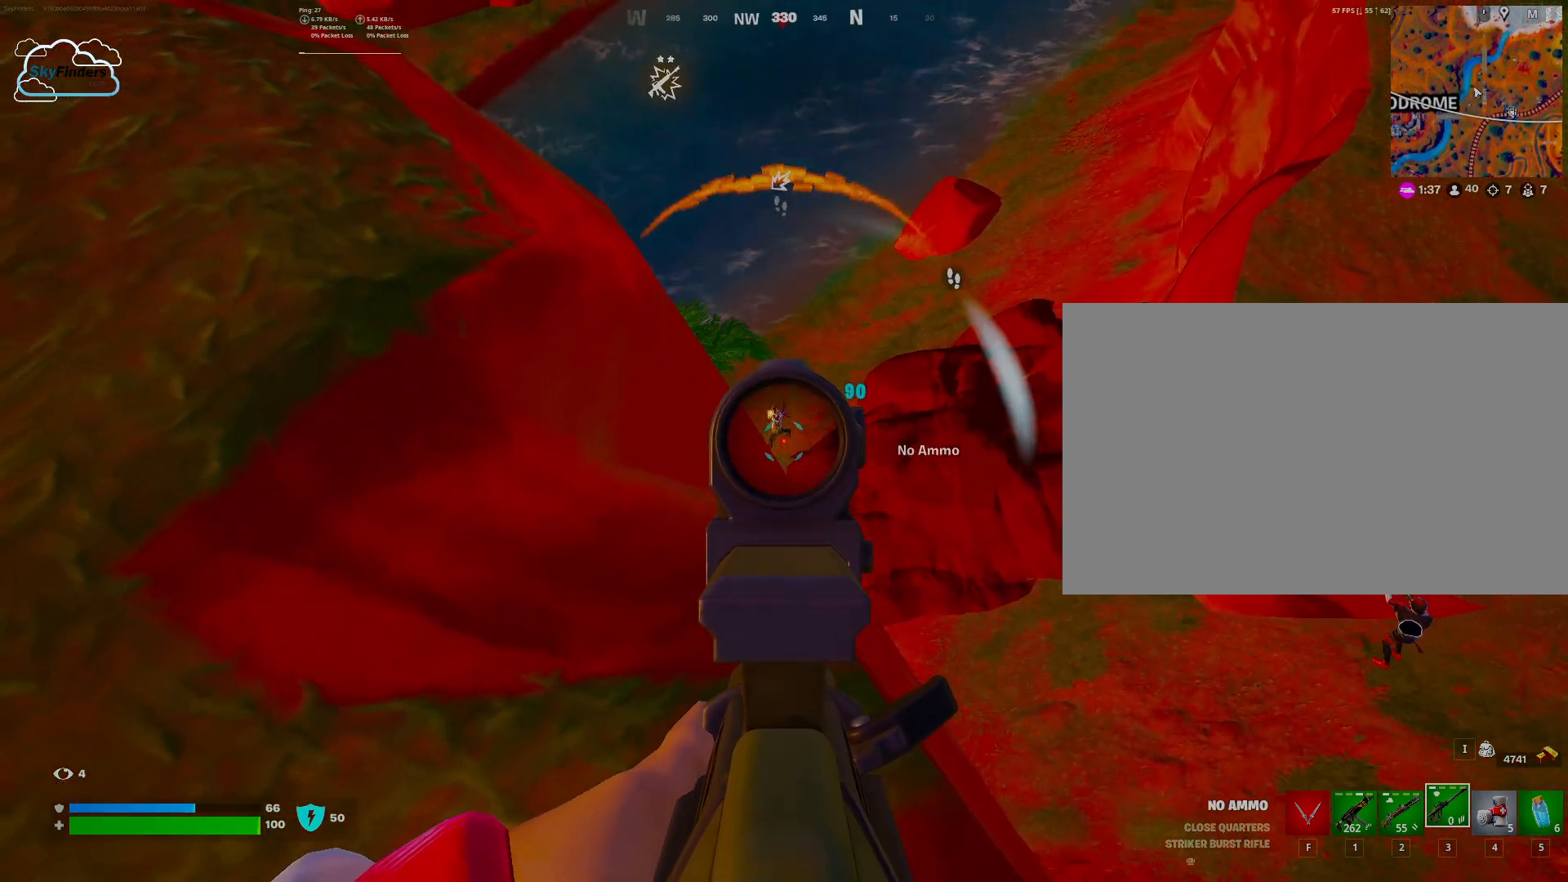
{"keys": [], "mouse": [], "events": [[133, "mouse_left", "up"], [133, "mouse_right", "up"], [133, "w", "down"], [367, "1", "down"], [500, "1", "up"], [500, "w", "up"]]}
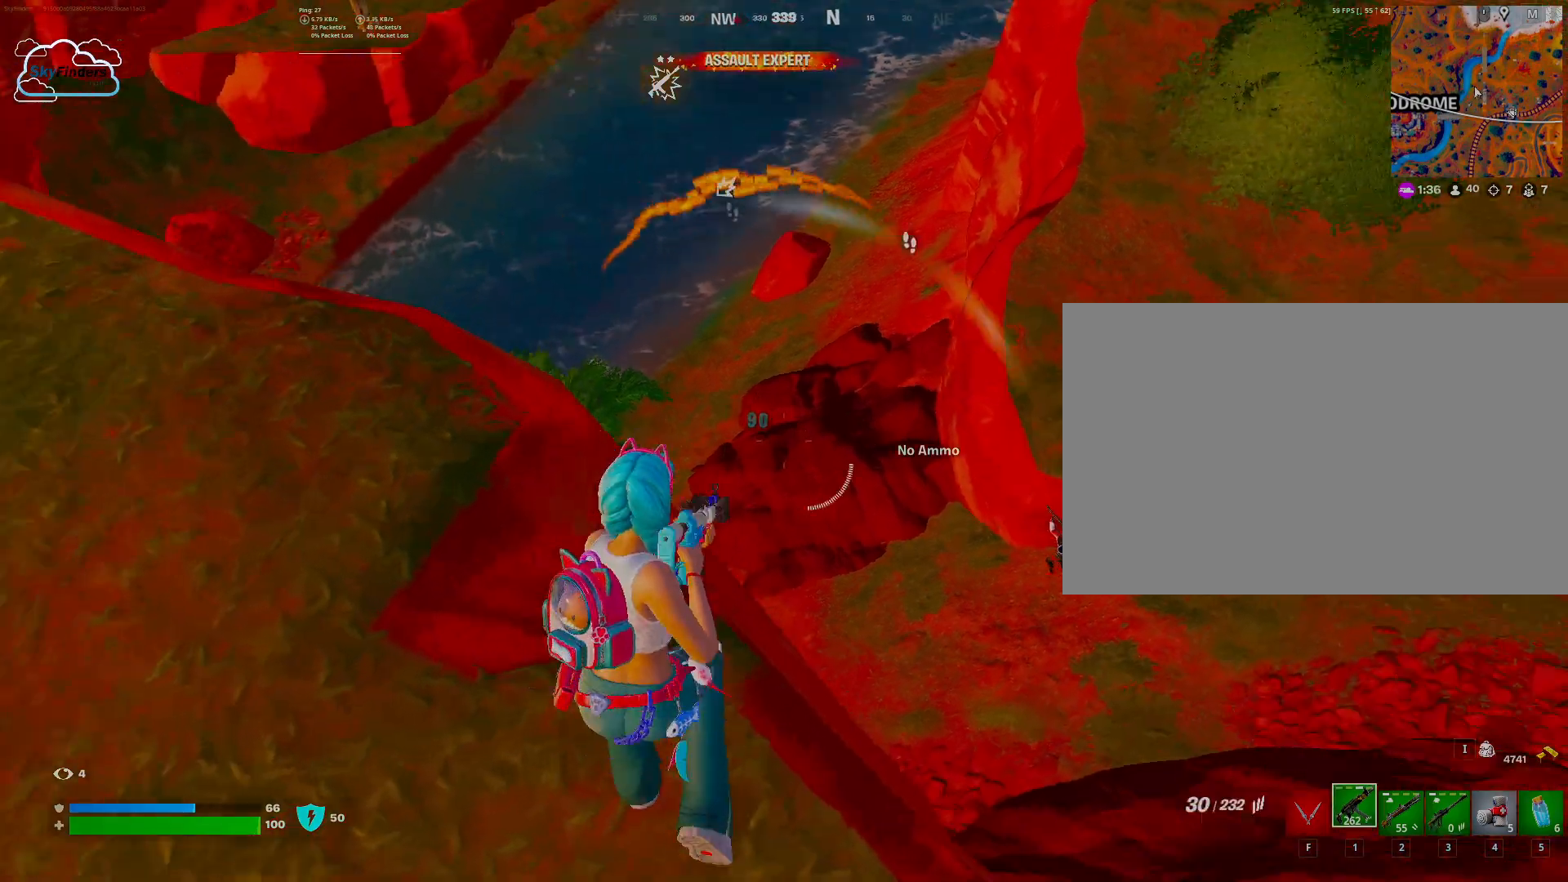
{"keys": [], "mouse": ["right"], "events": [[167, "w", "down"], [233, "mouse_right", "down"], [433, "w", "up"]]}
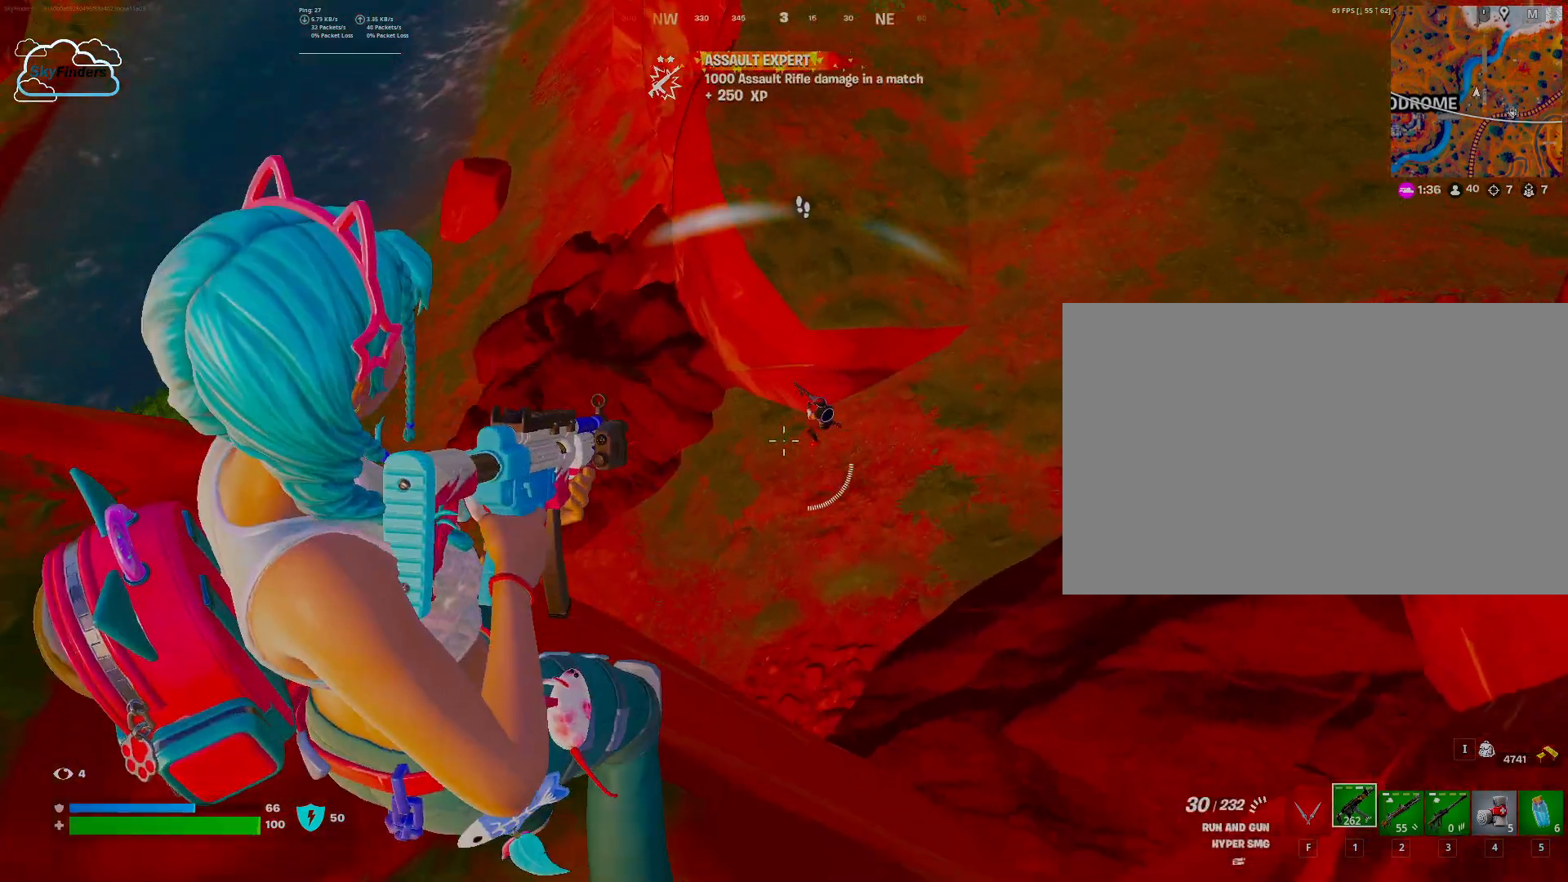
{"keys": [], "mouse": ["left", "right"], "events": [[167, "mouse_left", "down"]]}
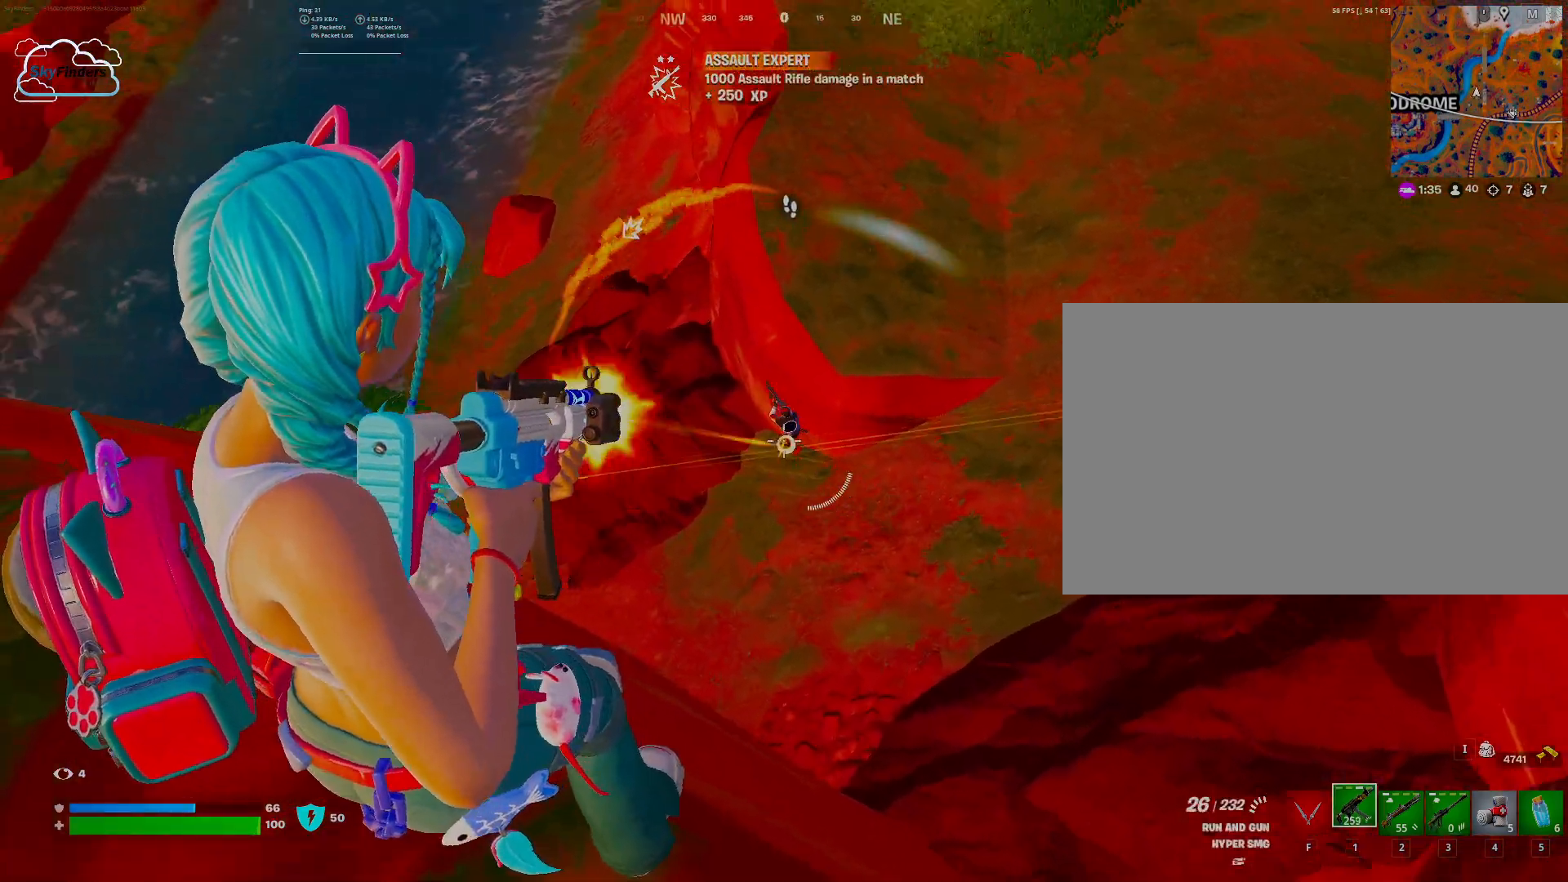
{"keys": [], "mouse": ["left", "right"], "events": []}